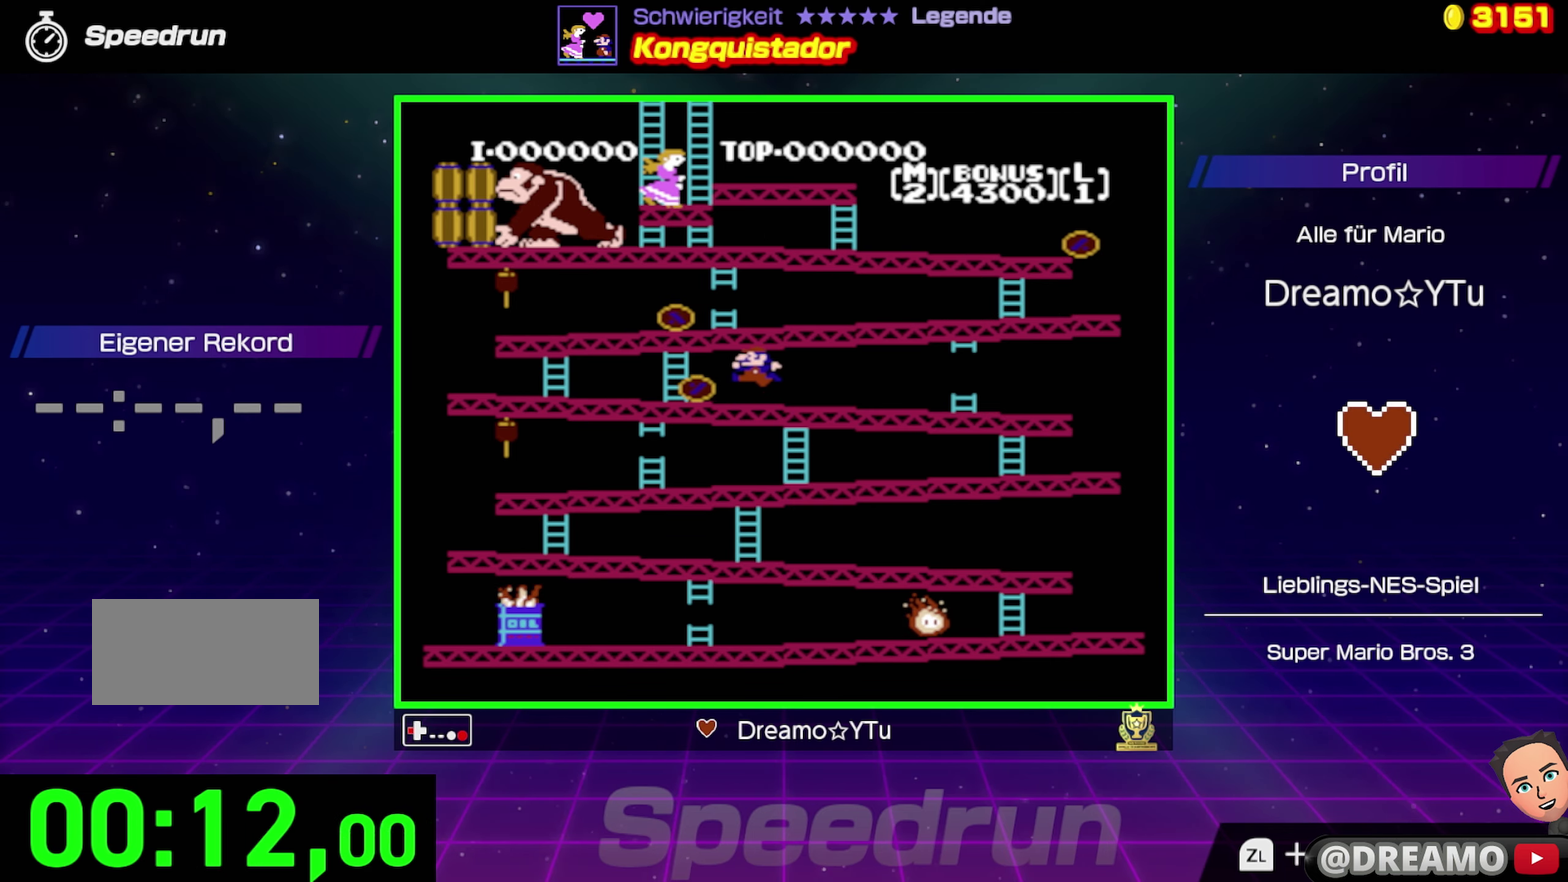
Gameplay with a controller (Nintendo layout); each line is a JSON object with the inputs held at the frame after it. "events" lists button and stick changes between this image and that frame as [ms after this image, input, new state], when the widget could be followed in between. Not read: L3 R3.
{"buttons": ["DPAD_LEFT"], "events": [[417, "A", "up"]]}
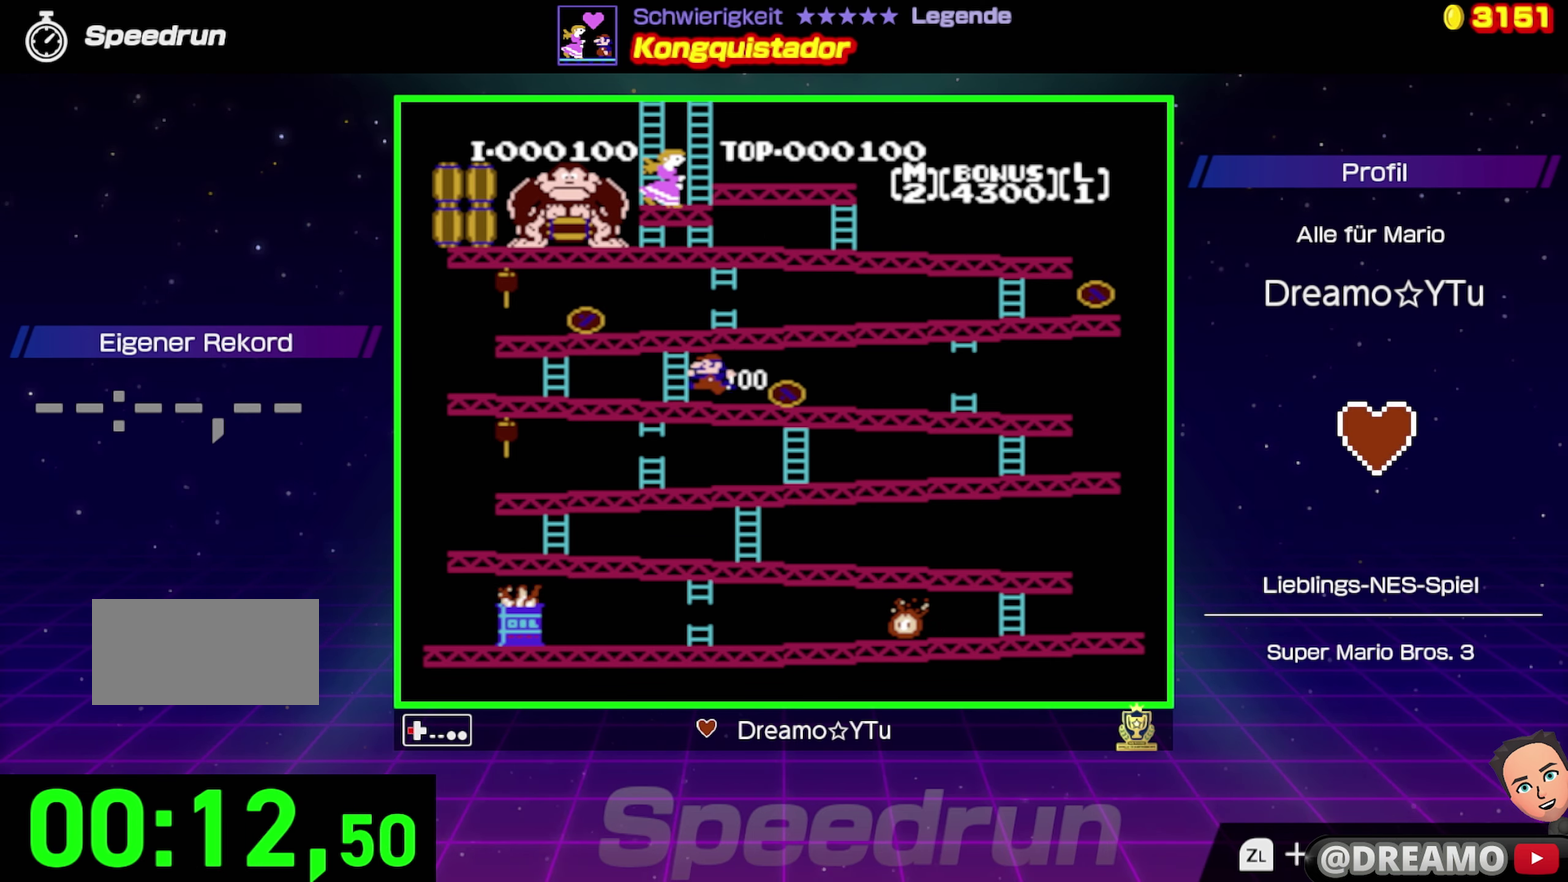
{"buttons": ["DPAD_UP"], "events": [[317, "DPAD_UP", "down"], [450, "DPAD_LEFT", "up"]]}
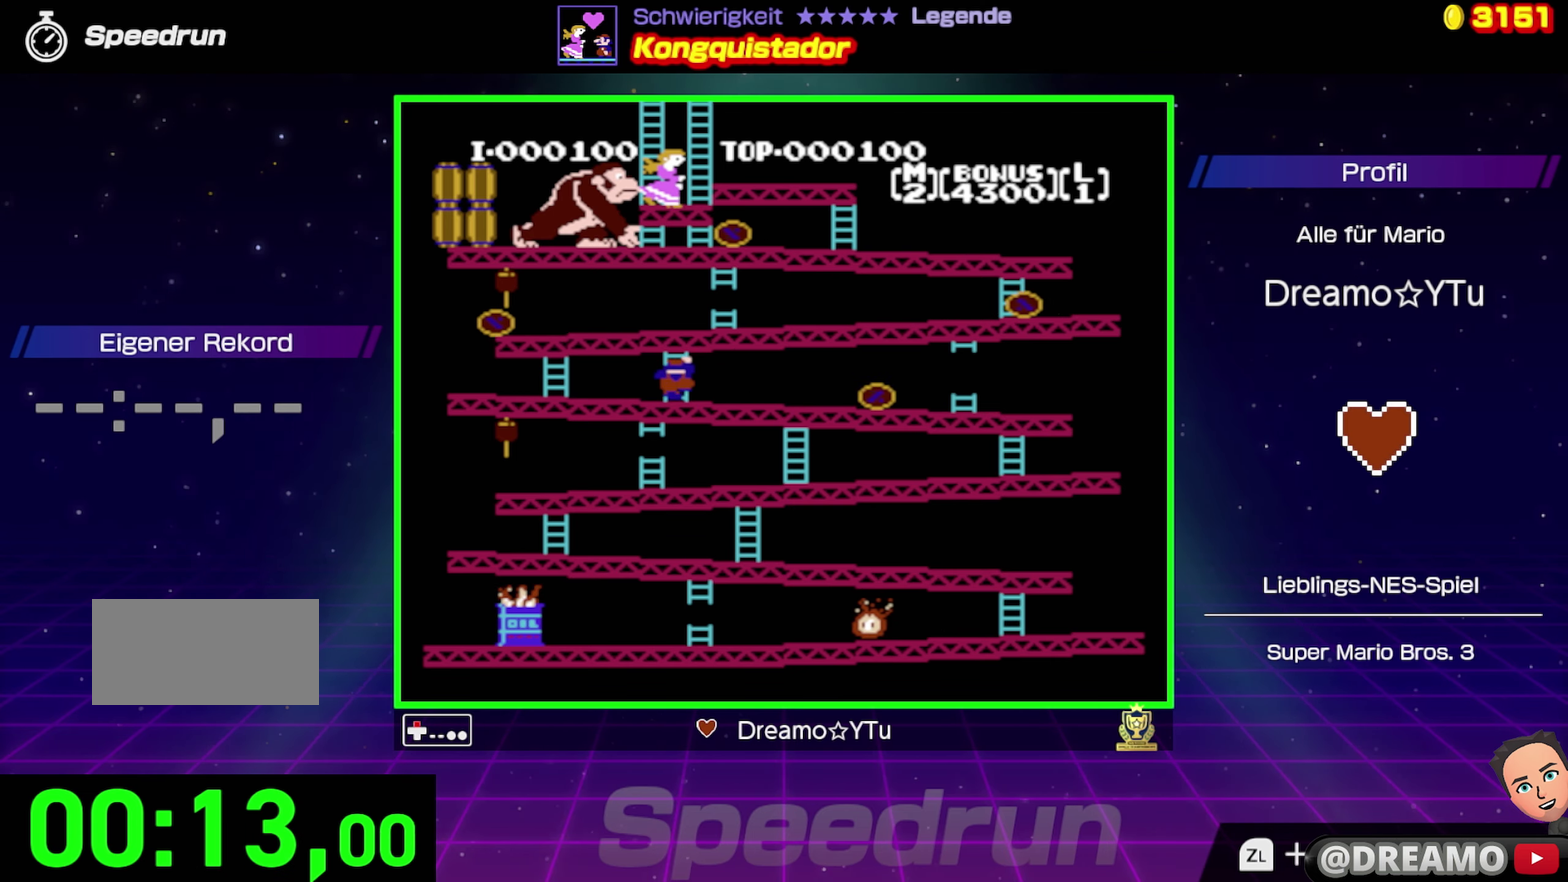
{"buttons": ["DPAD_UP"], "events": []}
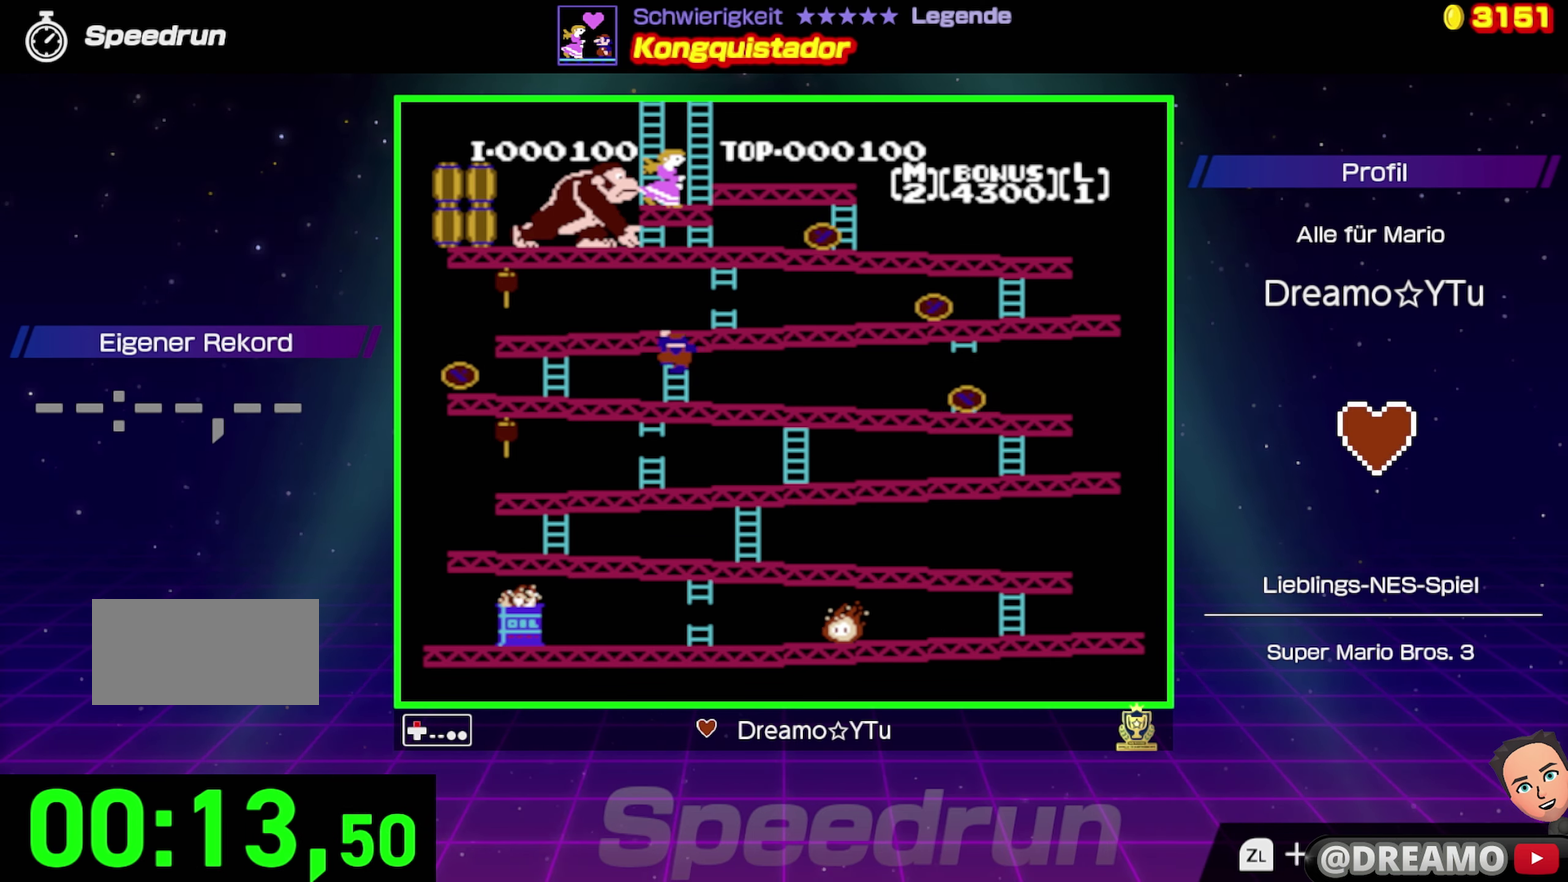
{"buttons": ["DPAD_UP"], "events": []}
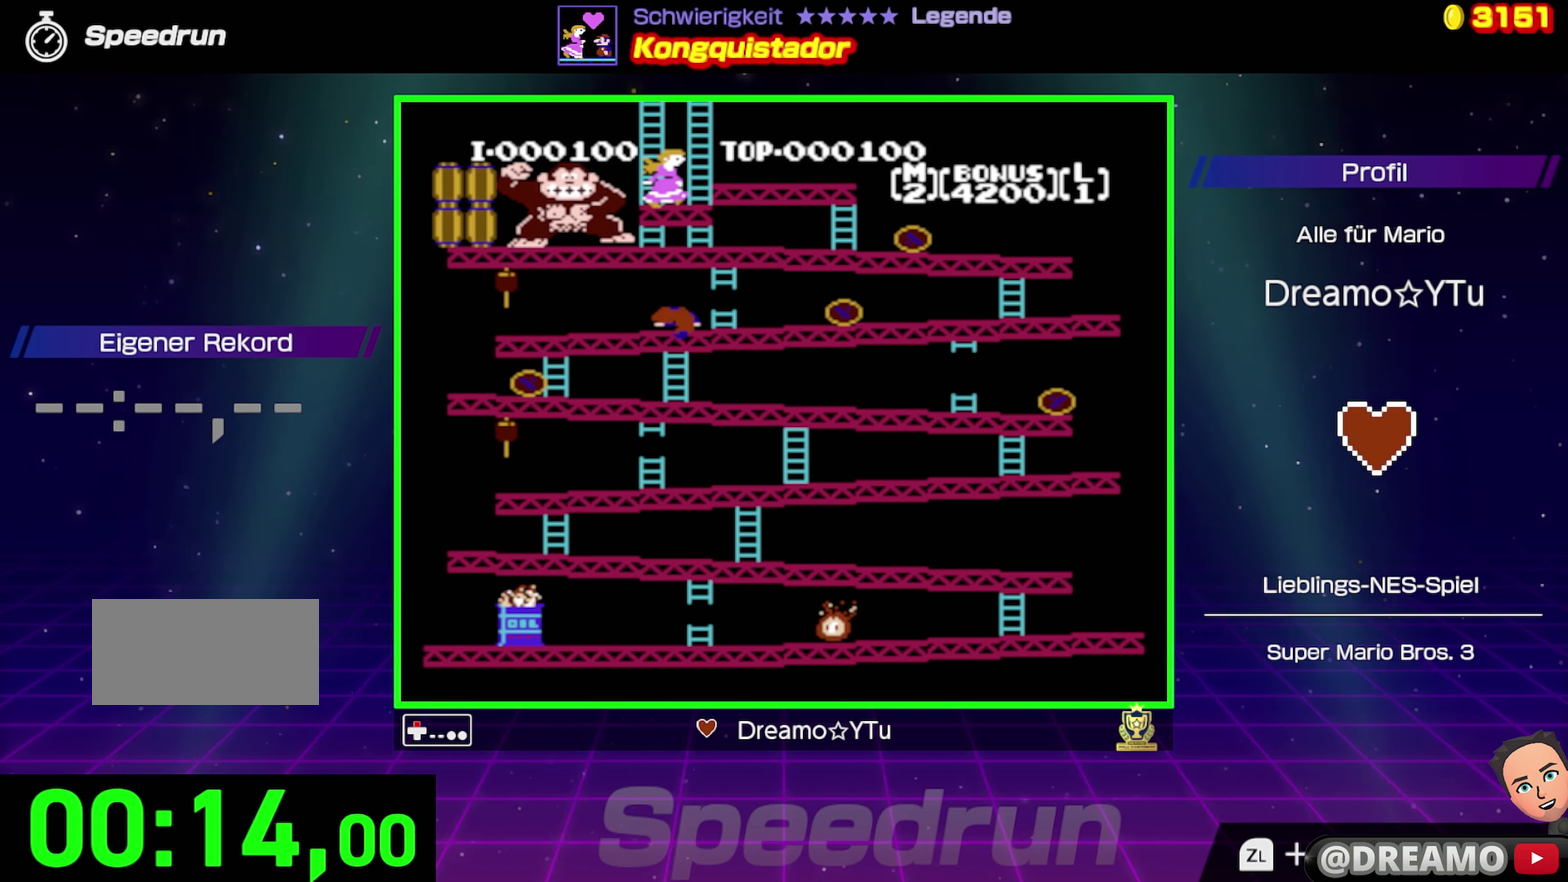
{"buttons": ["A", "DPAD_RIGHT"], "events": [[300, "DPAD_RIGHT", "down"], [334, "DPAD_UP", "up"], [400, "A", "down"]]}
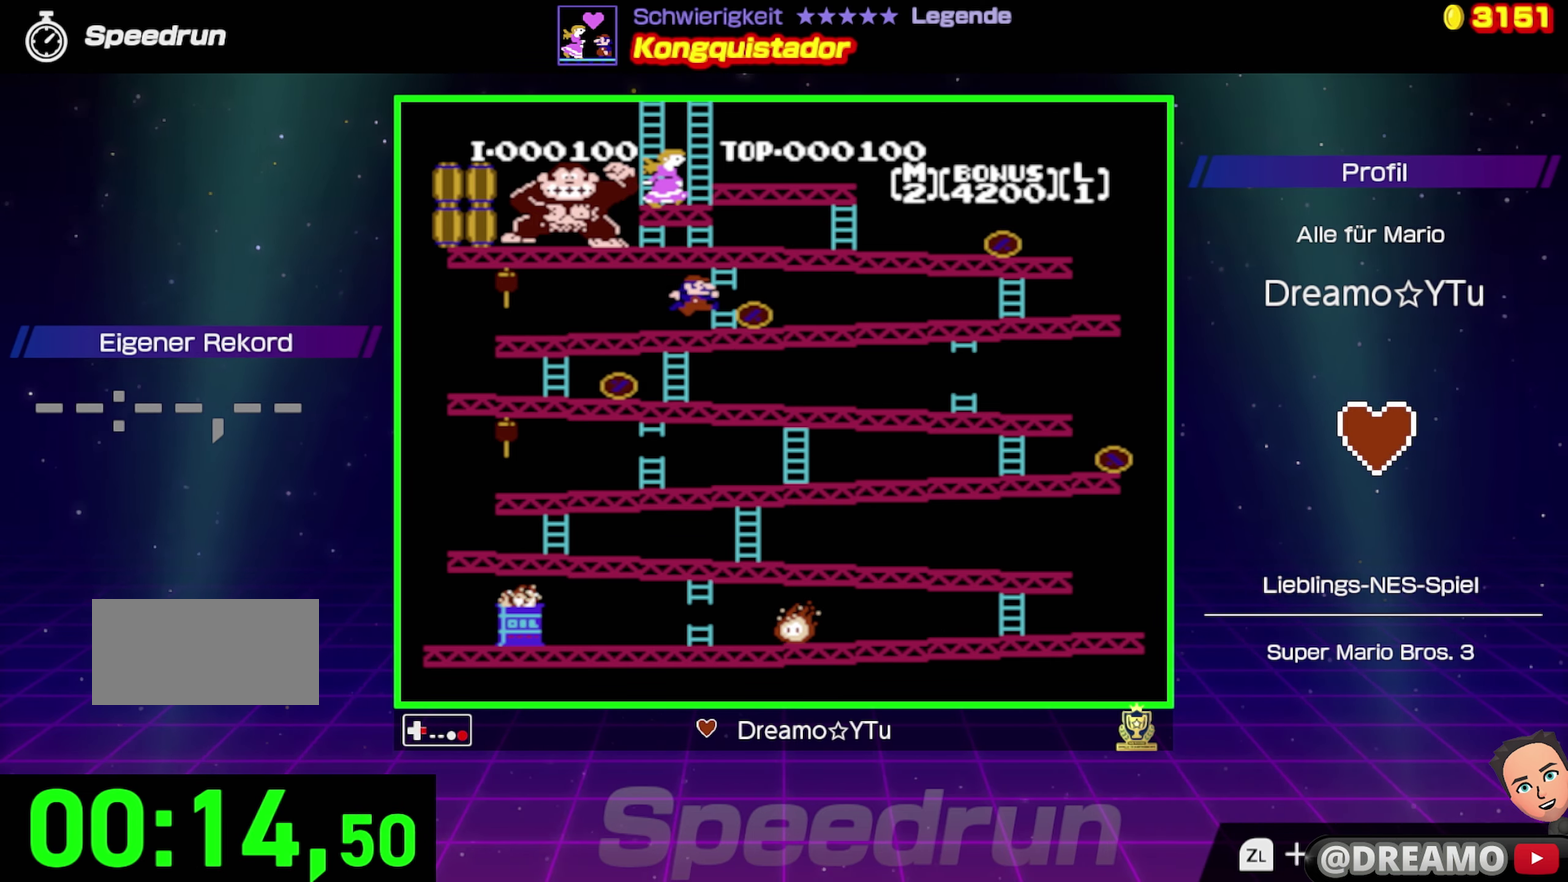
{"buttons": ["DPAD_RIGHT"], "events": [[284, "DPAD_RIGHT", "up"], [417, "A", "up"], [417, "DPAD_RIGHT", "down"]]}
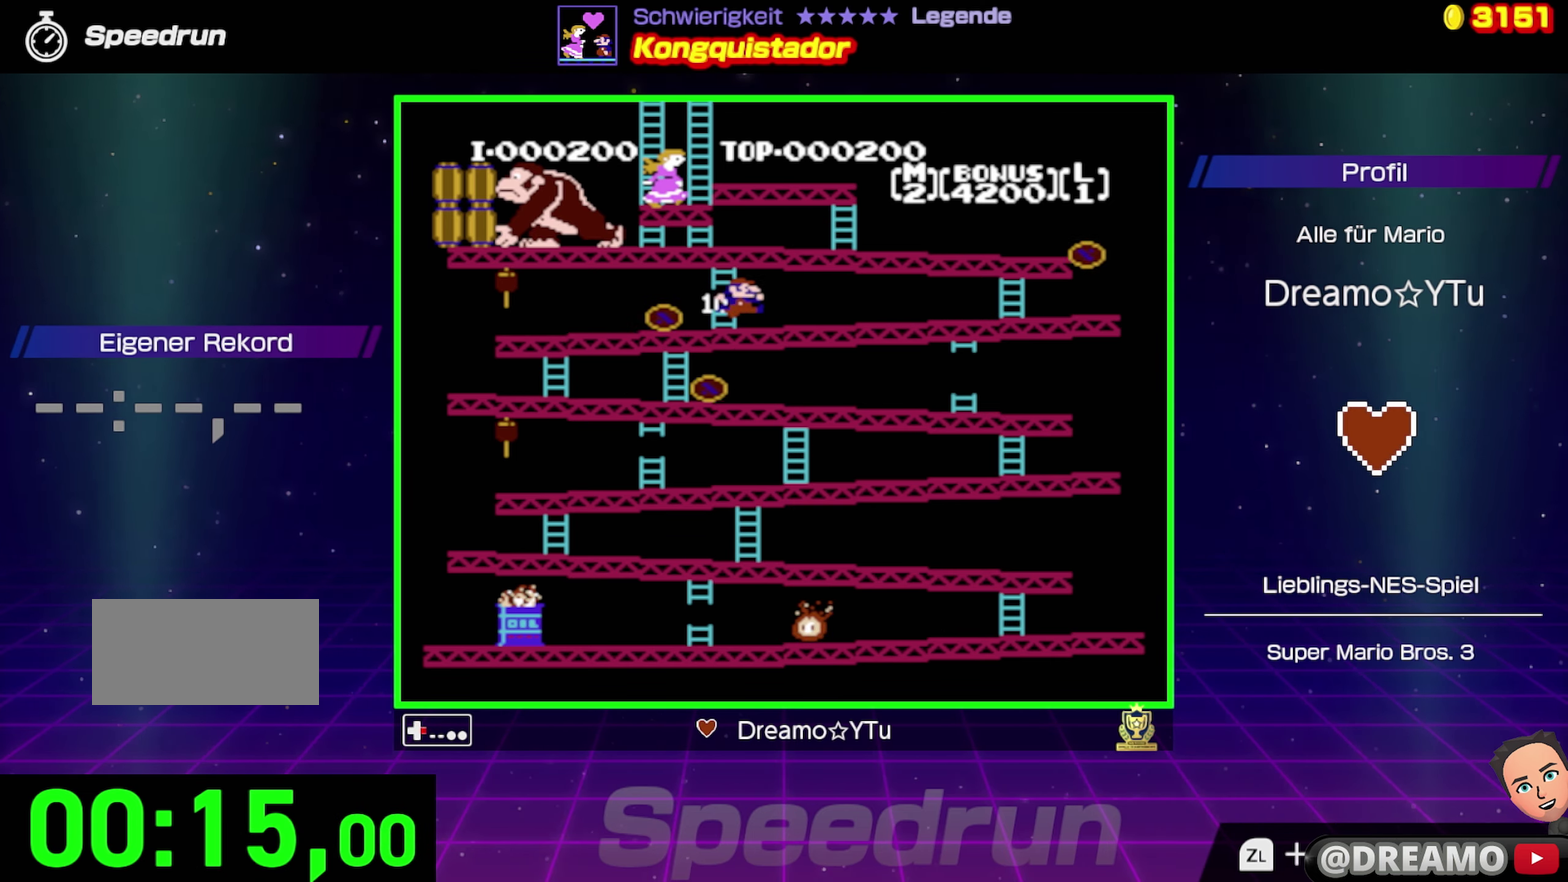
{"buttons": ["DPAD_RIGHT"], "events": []}
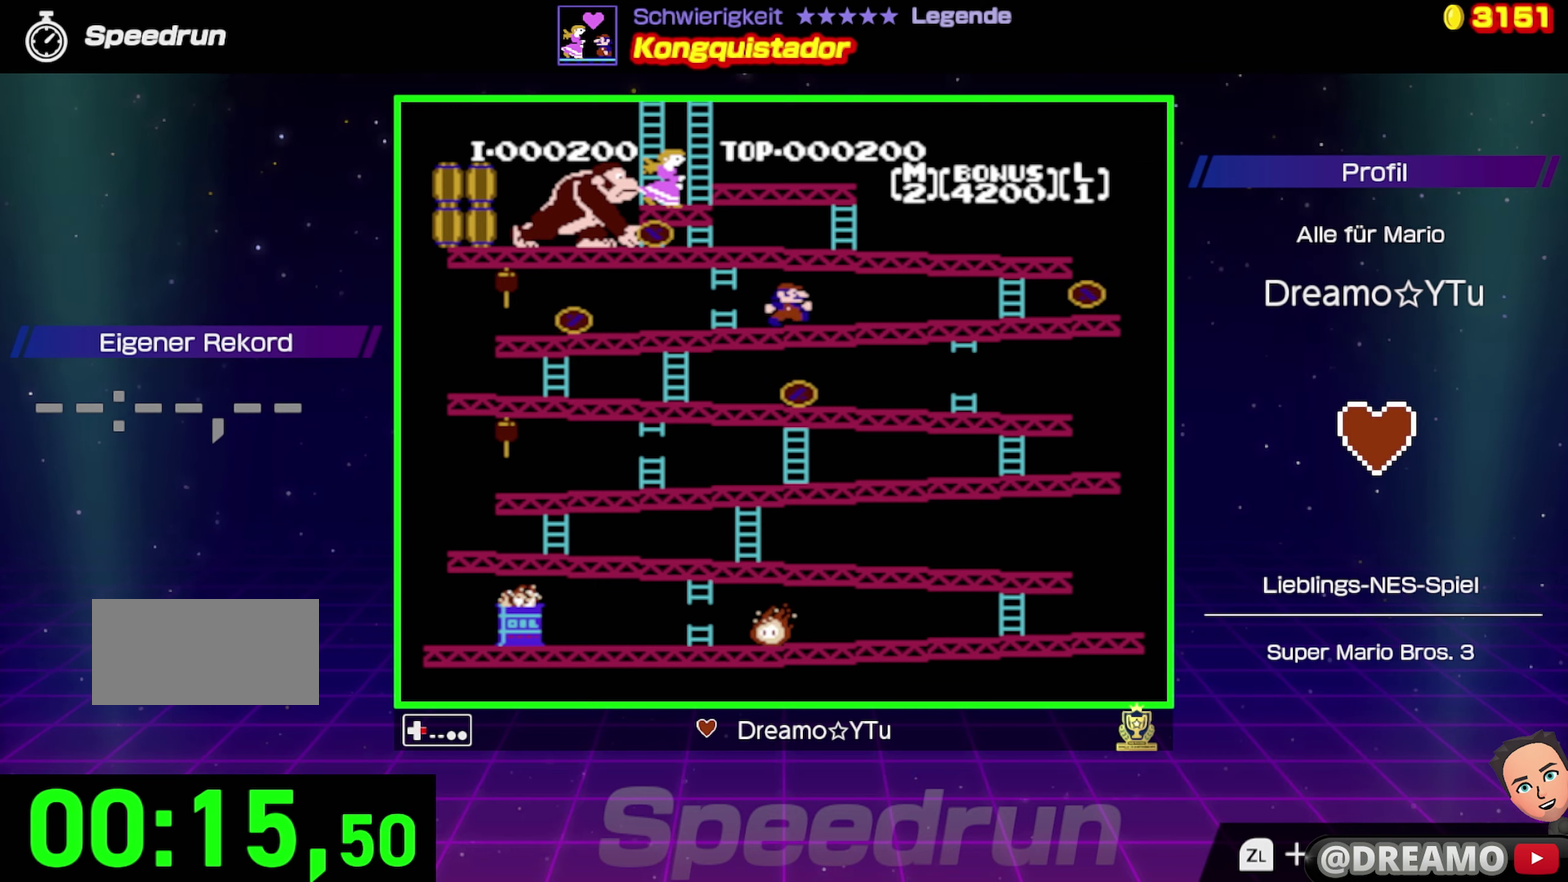
{"buttons": ["DPAD_RIGHT"], "events": []}
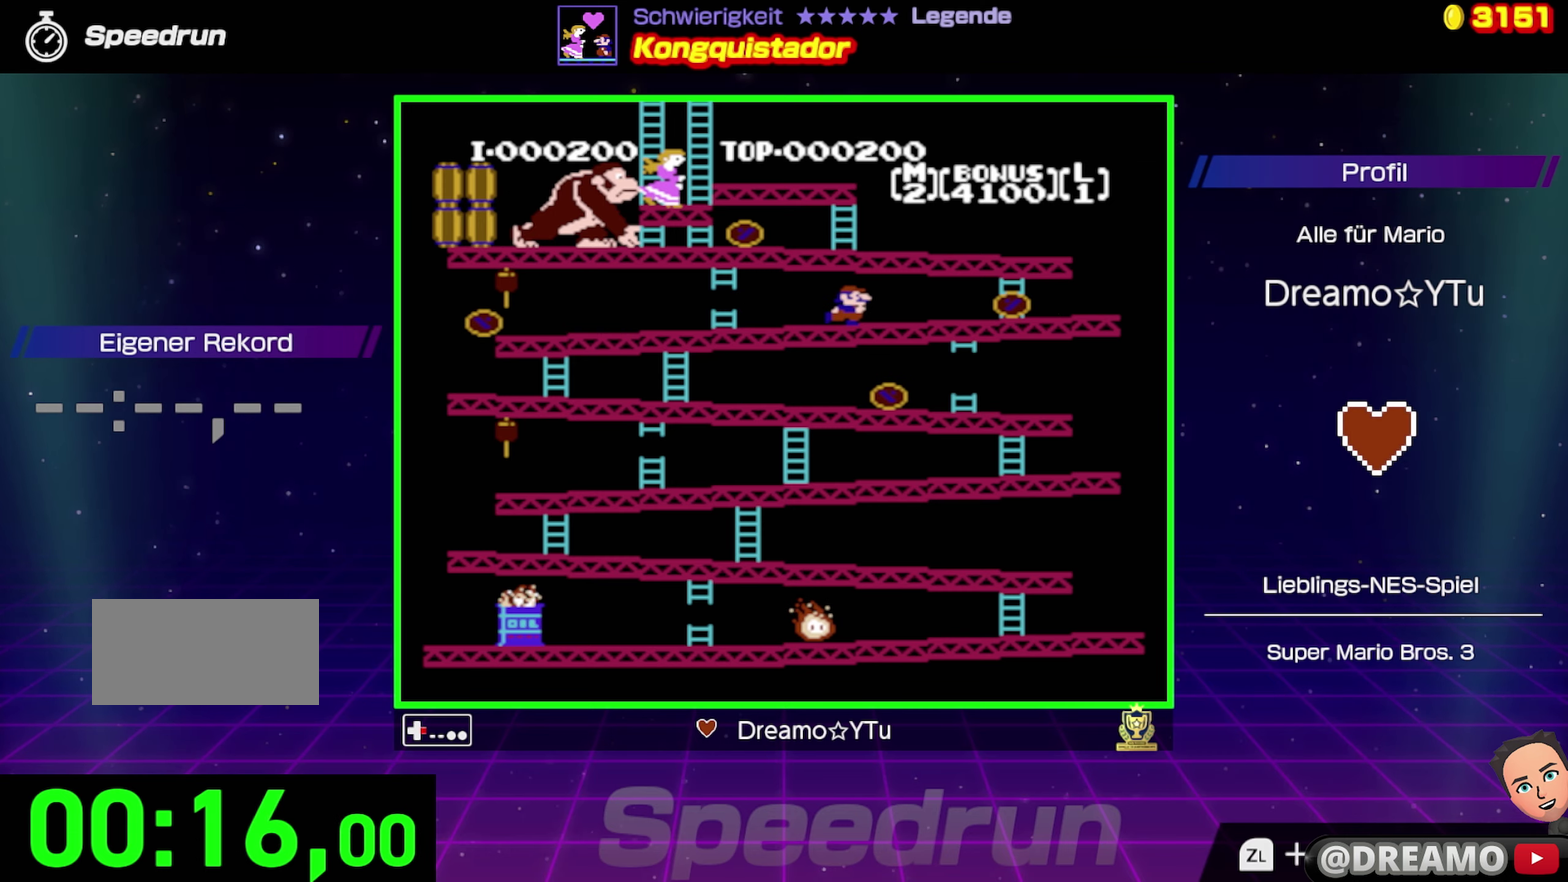
{"buttons": ["A", "DPAD_RIGHT"], "events": [[300, "A", "down"]]}
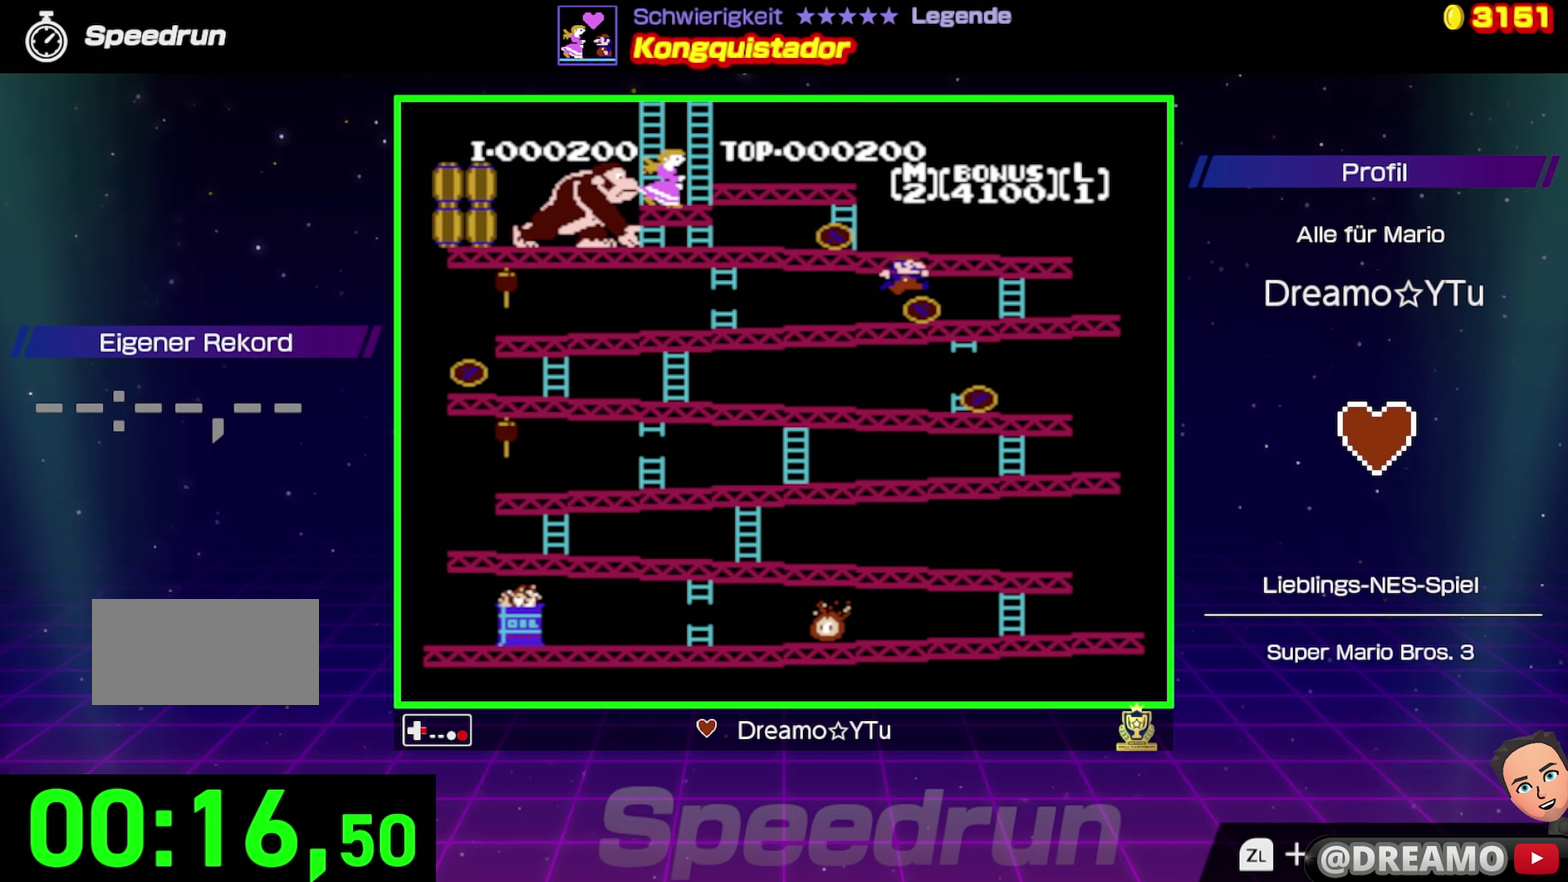
{"buttons": ["DPAD_RIGHT"], "events": [[350, "A", "up"]]}
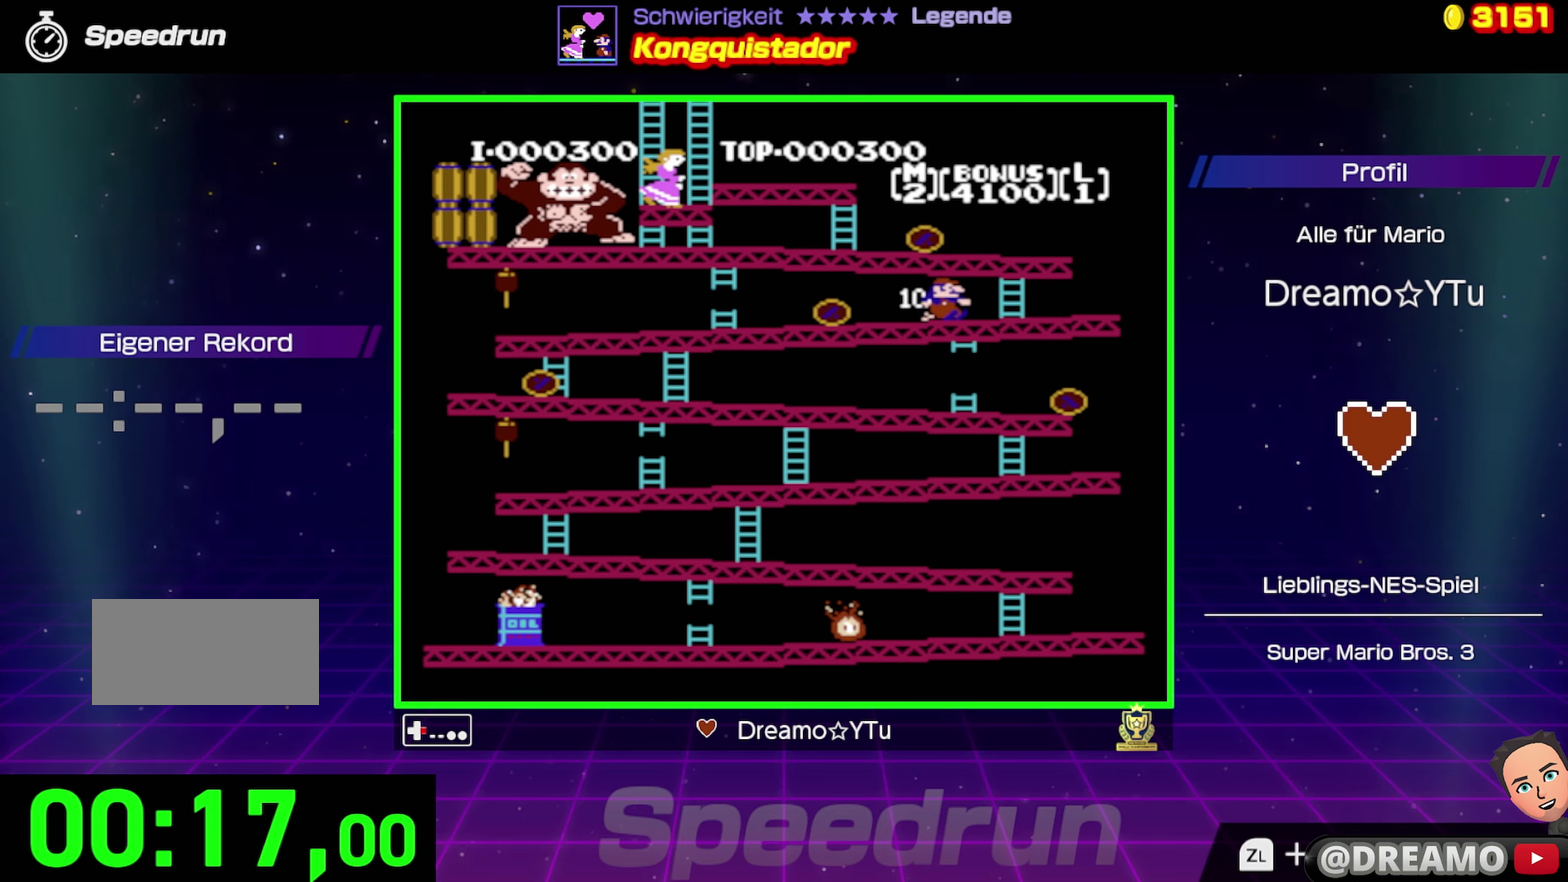
{"buttons": ["DPAD_UP", "DPAD_RIGHT"], "events": [[500, "DPAD_UP", "down"]]}
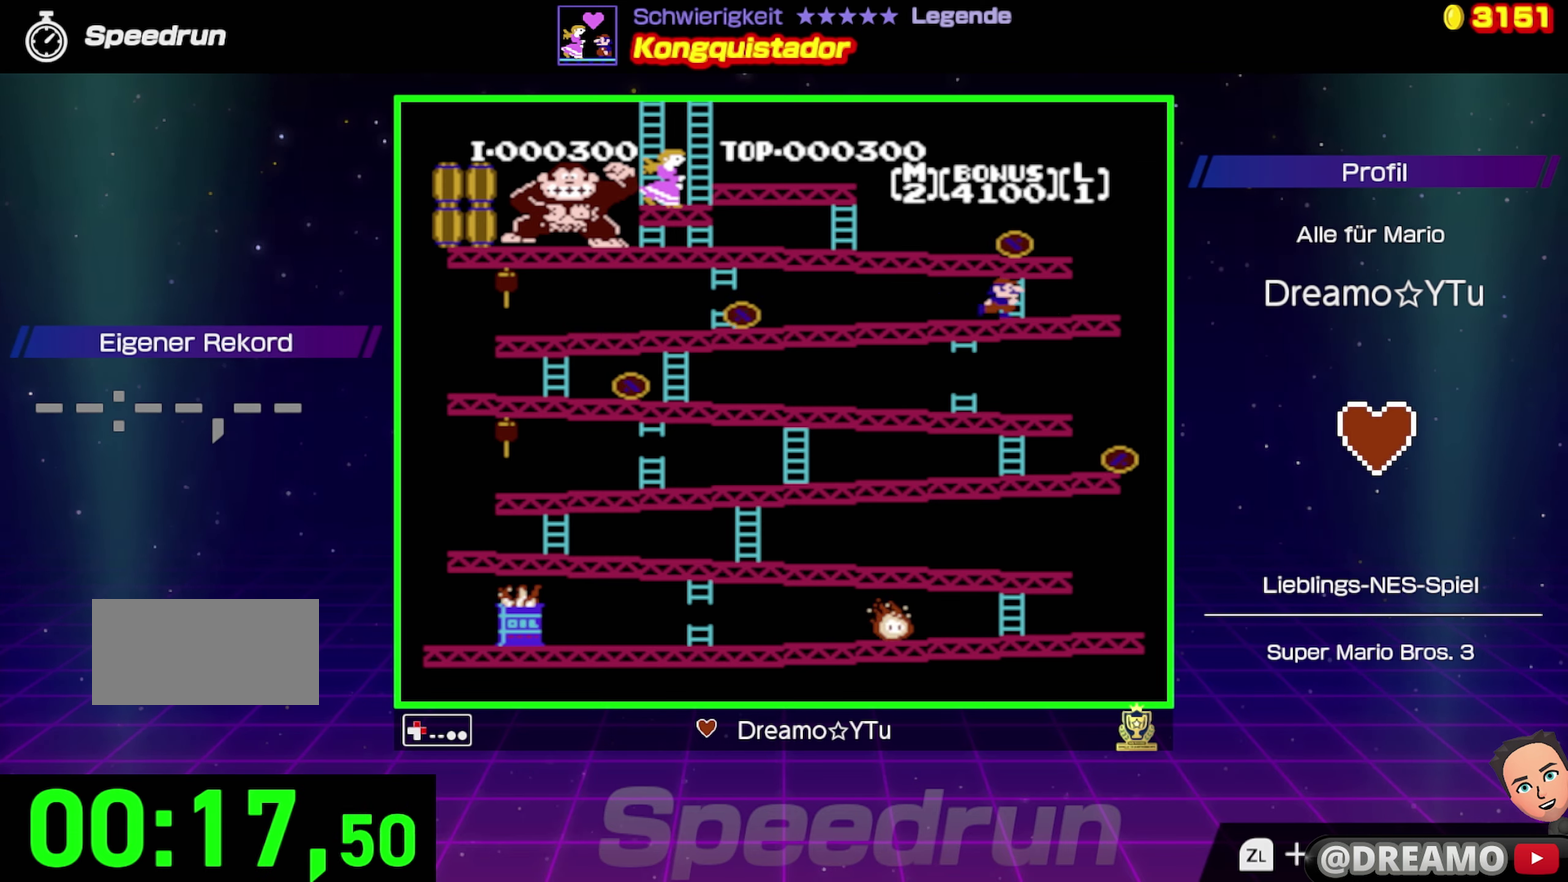
{"buttons": ["DPAD_UP"], "events": [[17, "DPAD_RIGHT", "up"]]}
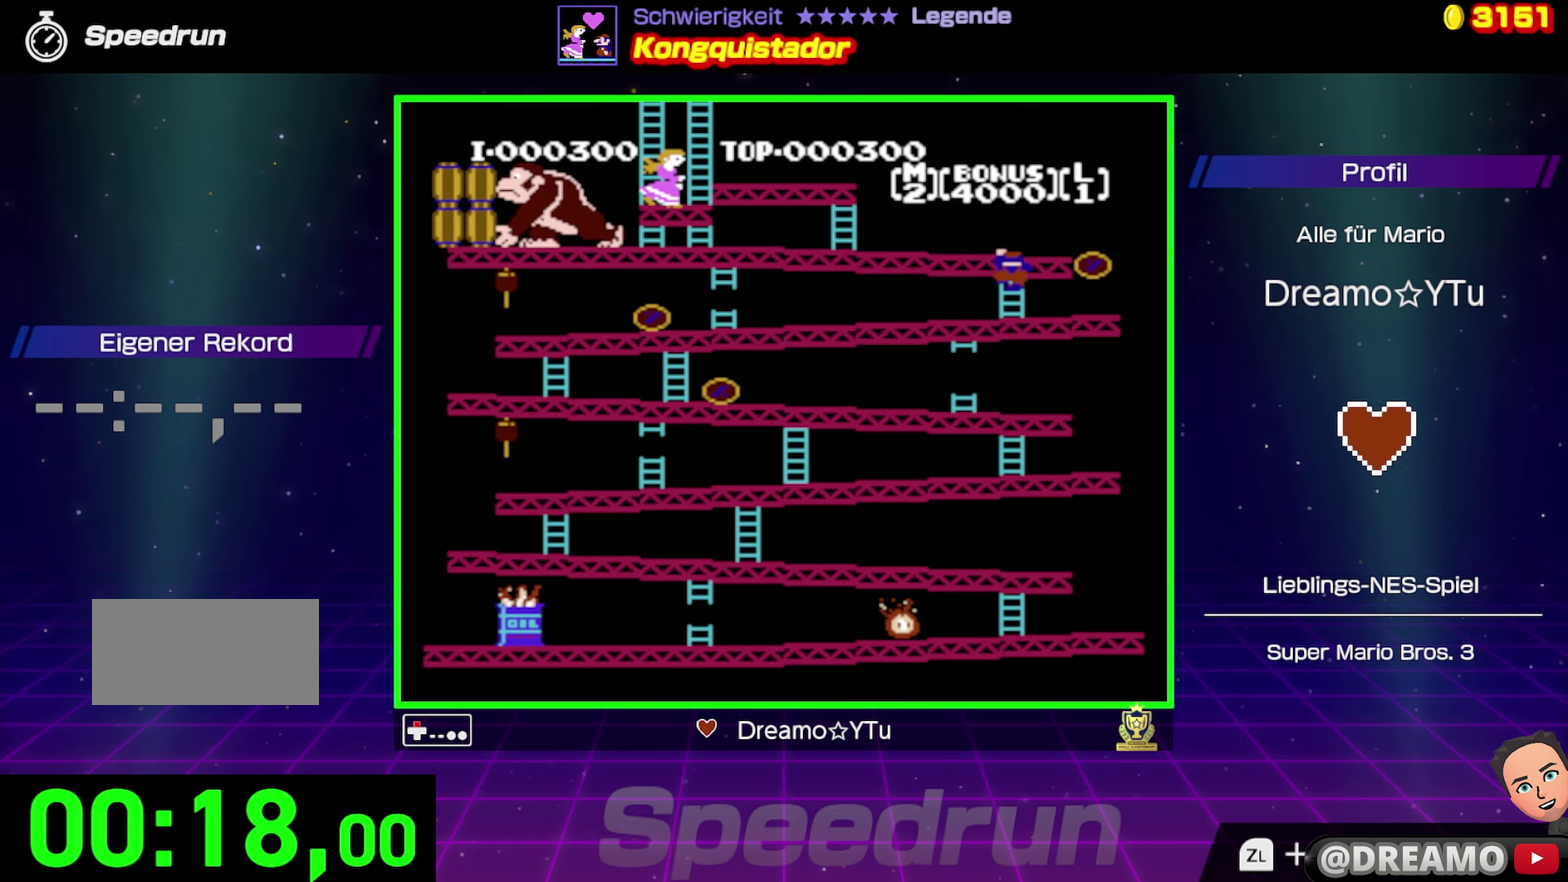
{"buttons": ["DPAD_UP"], "events": []}
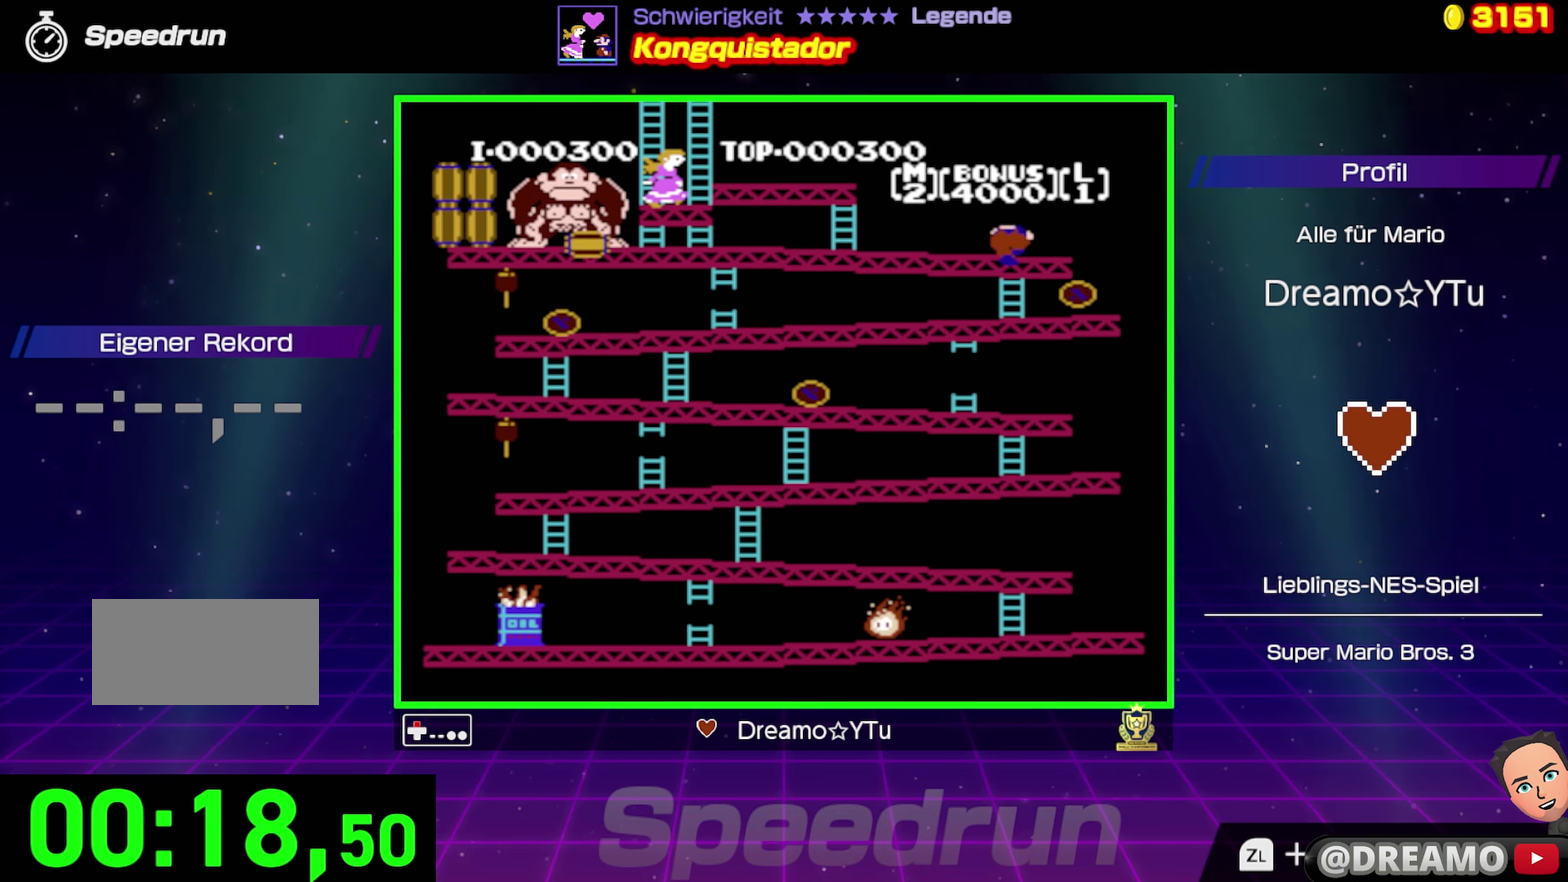
{"buttons": ["DPAD_LEFT"], "events": [[200, "DPAD_LEFT", "down"], [250, "DPAD_UP", "up"]]}
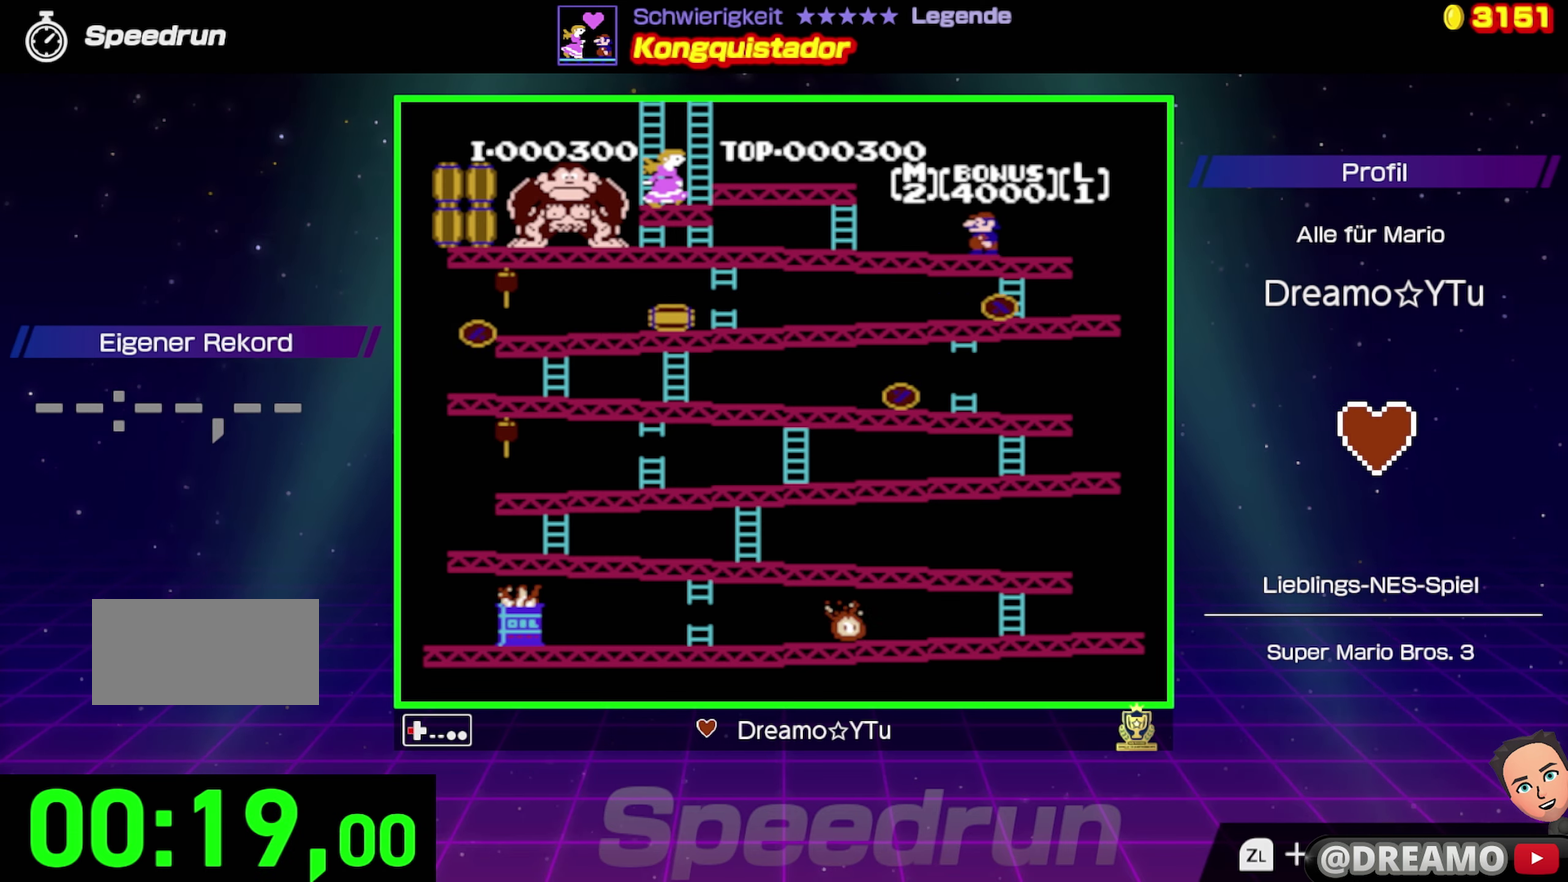
{"buttons": ["DPAD_LEFT"], "events": []}
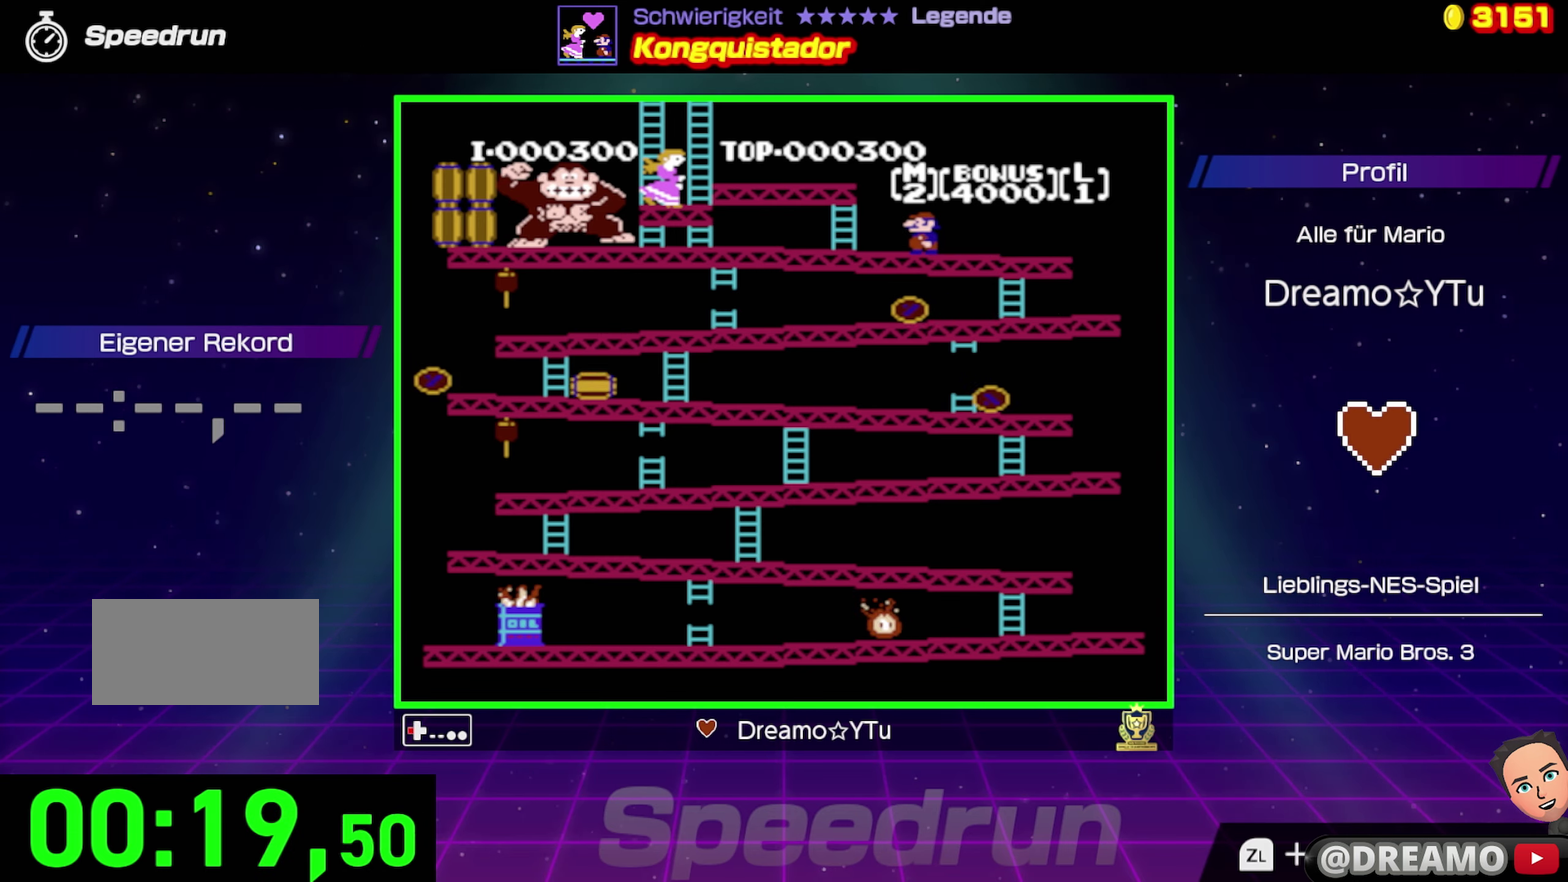
{"buttons": ["DPAD_LEFT"], "events": []}
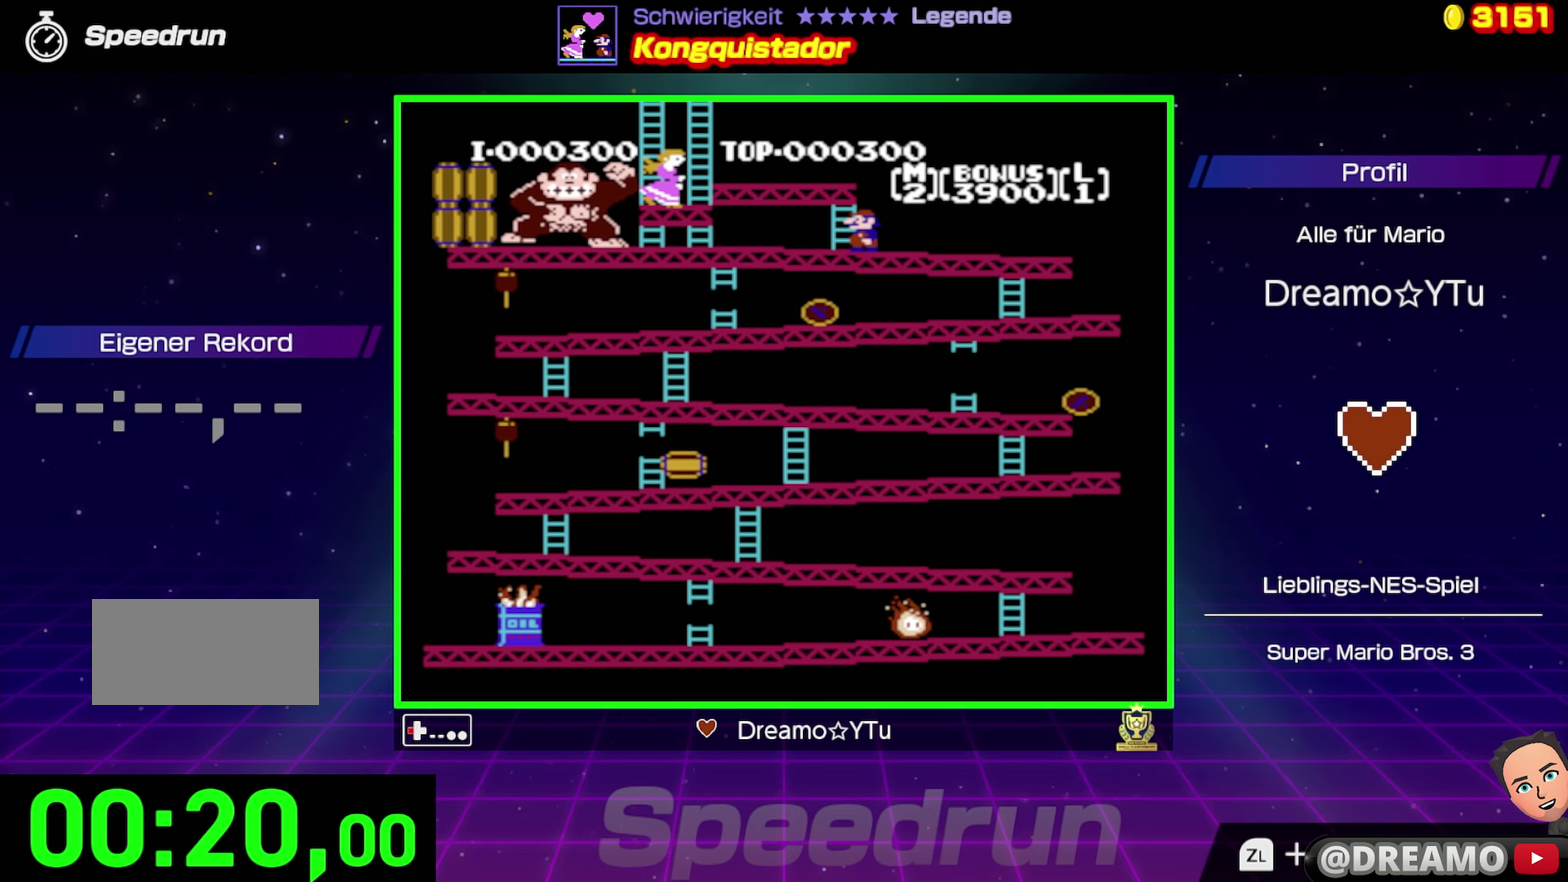
{"buttons": ["DPAD_UP"], "events": [[100, "DPAD_UP", "down"], [200, "DPAD_LEFT", "up"]]}
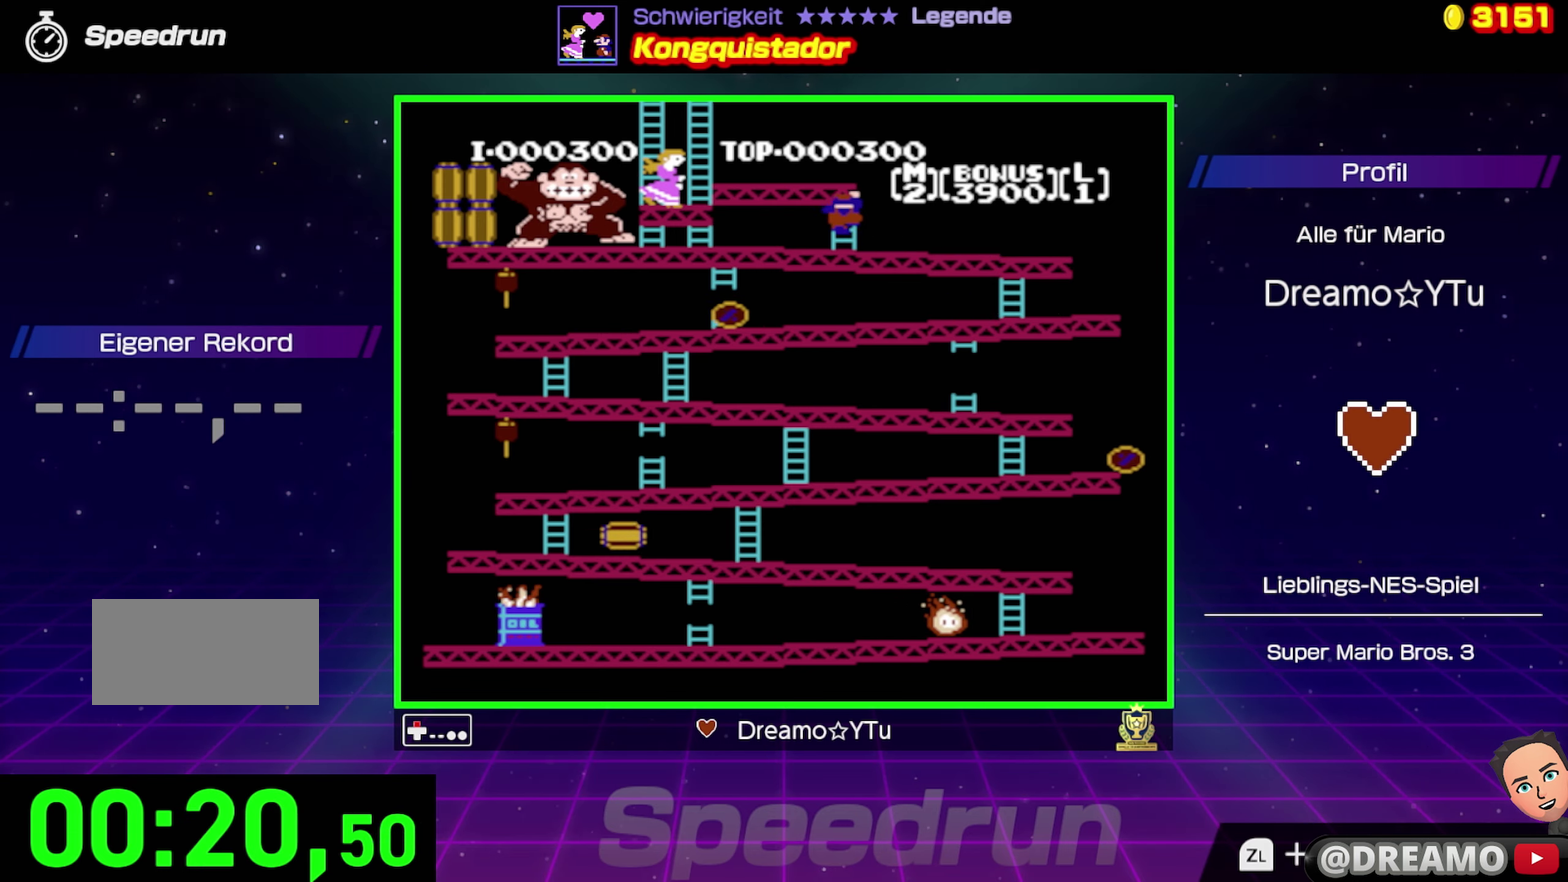
{"buttons": ["DPAD_UP"], "events": []}
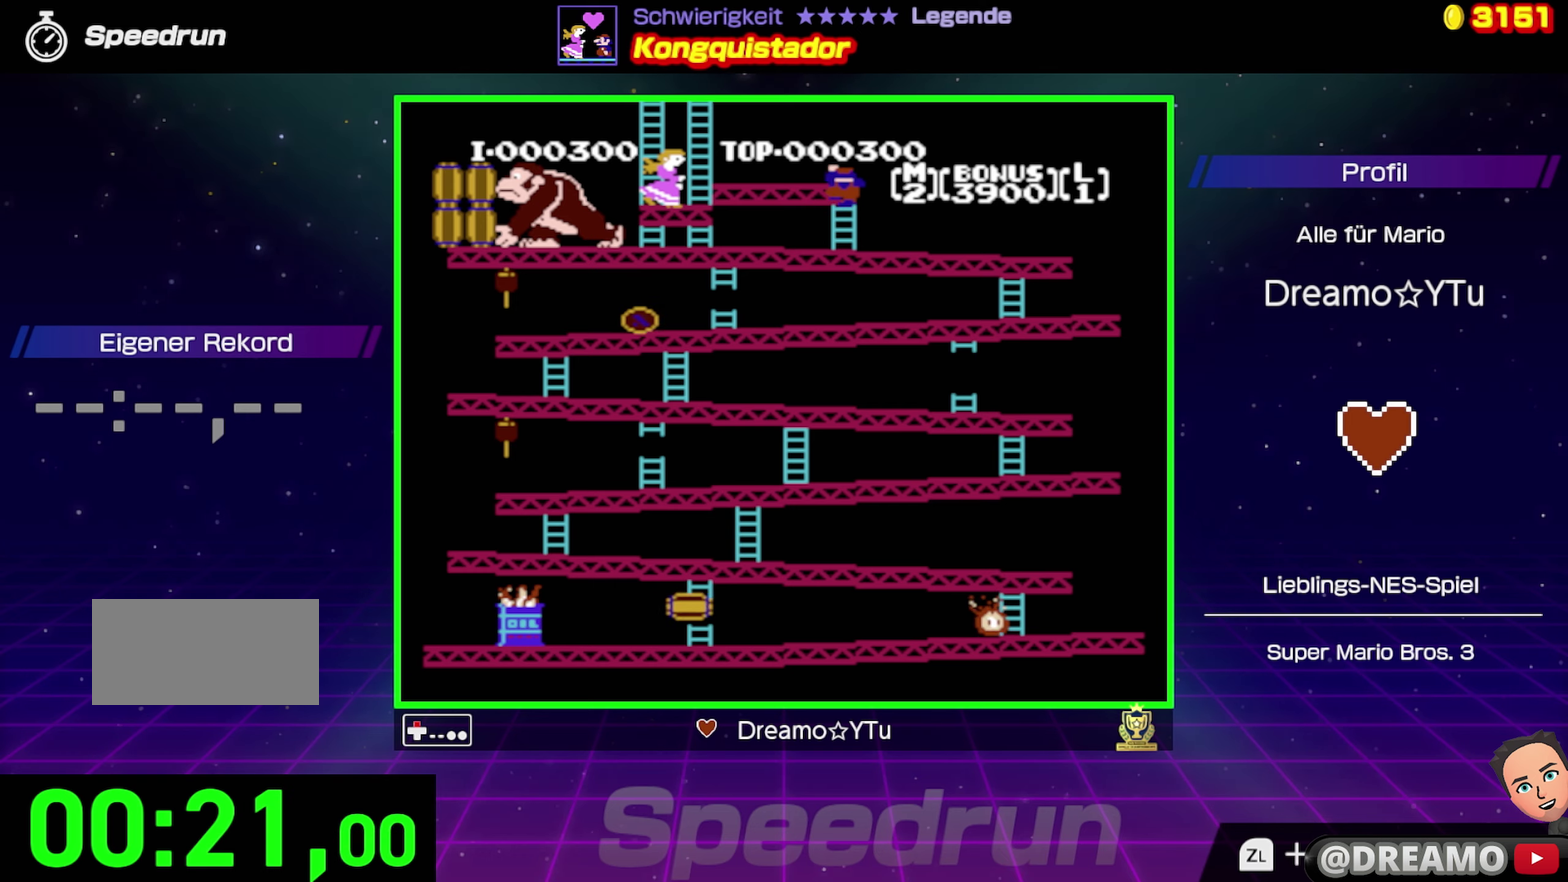
{"buttons": ["DPAD_UP"], "events": []}
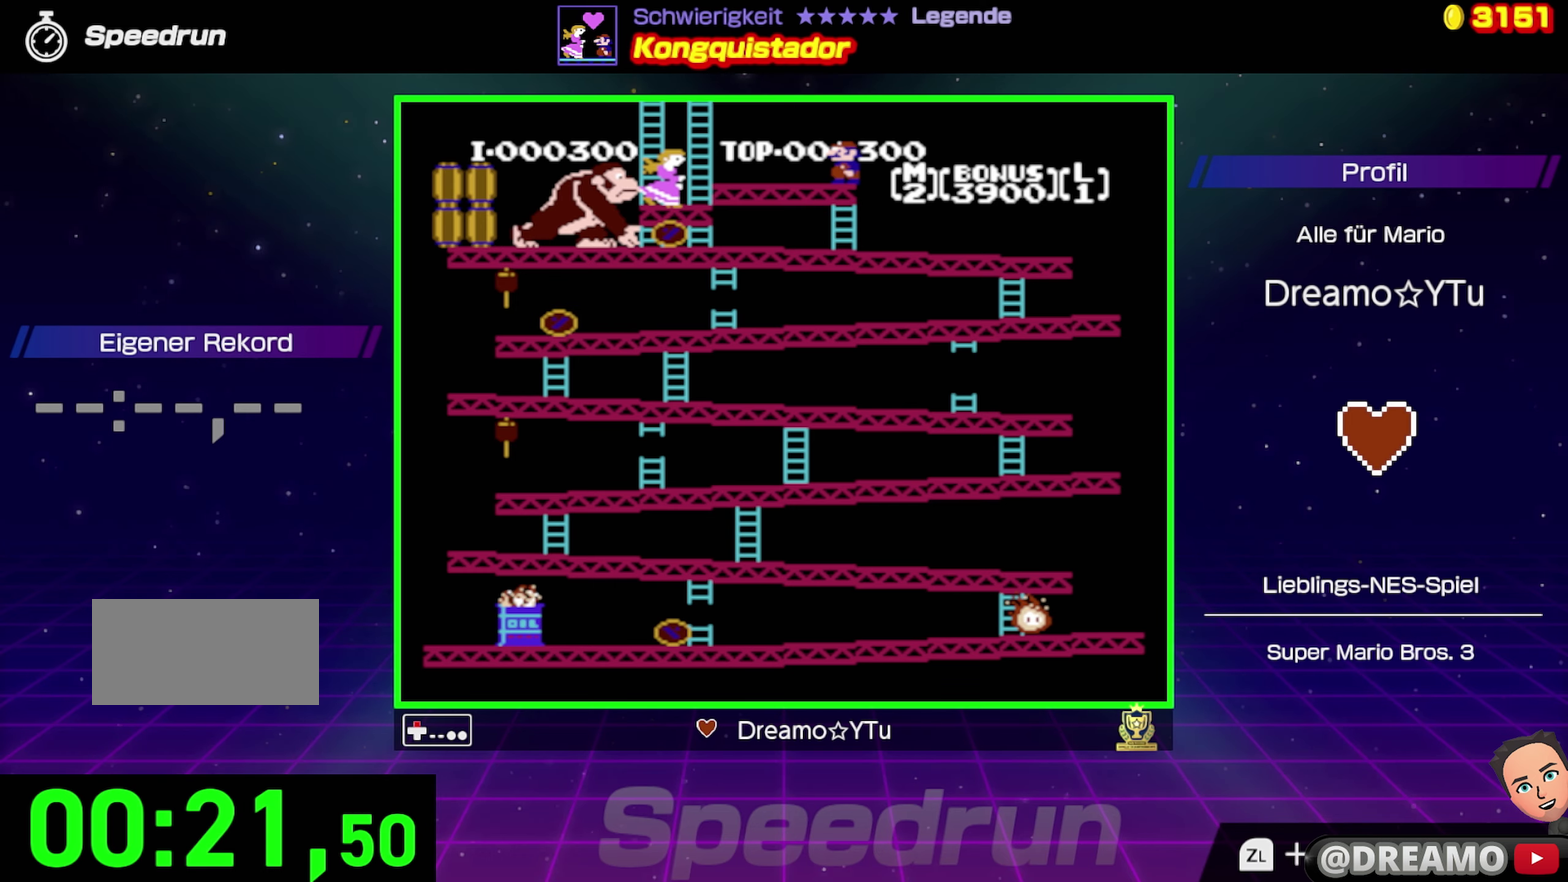
{"buttons": [], "events": [[500, "DPAD_UP", "up"]]}
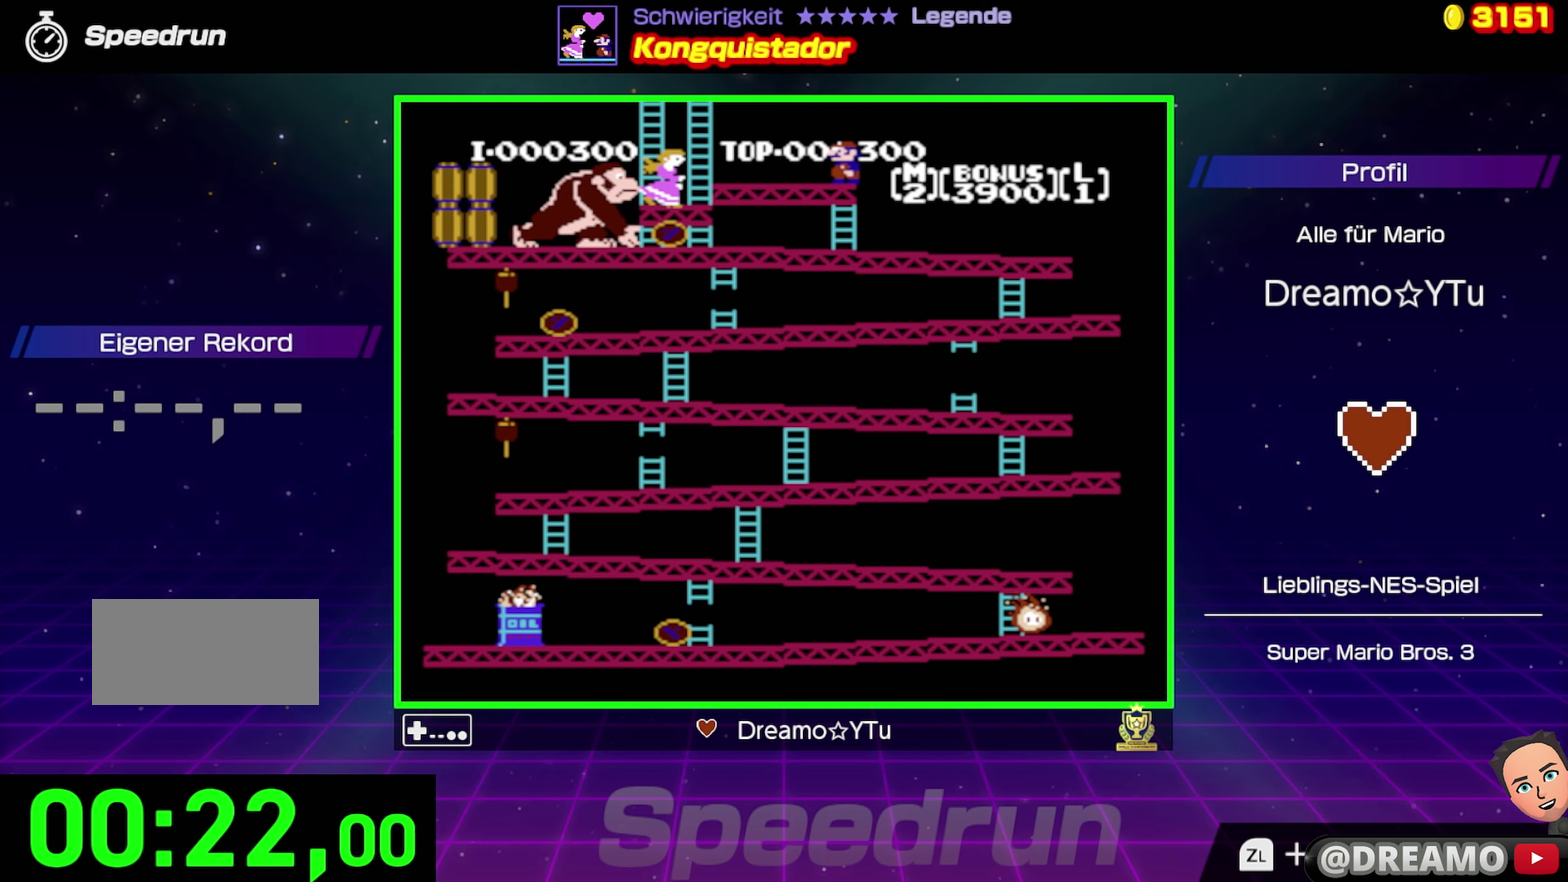
{"buttons": [], "events": []}
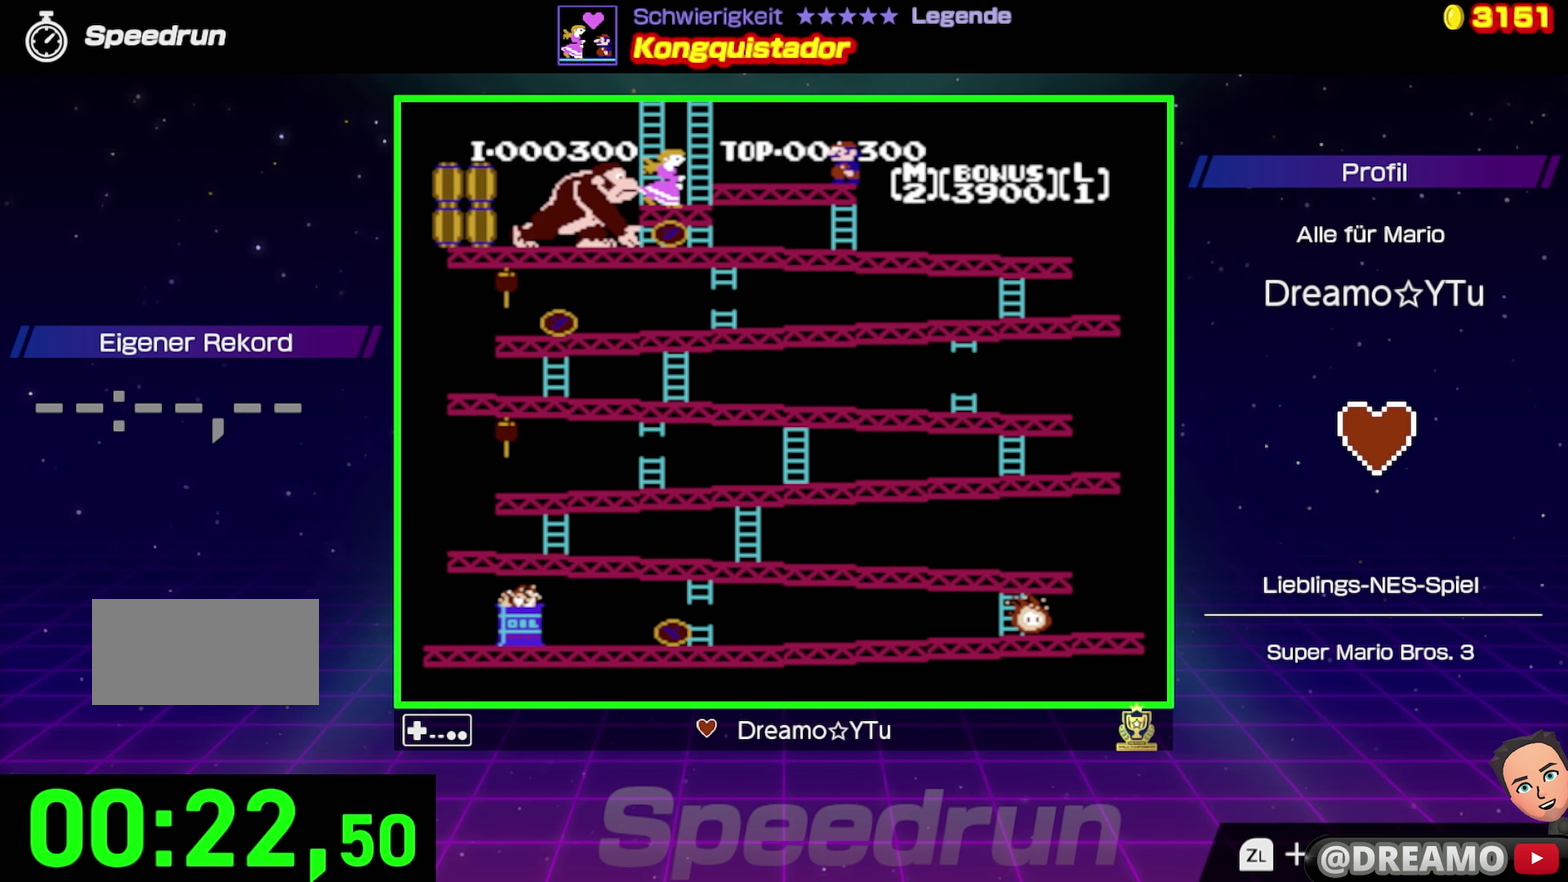
{"buttons": [], "events": []}
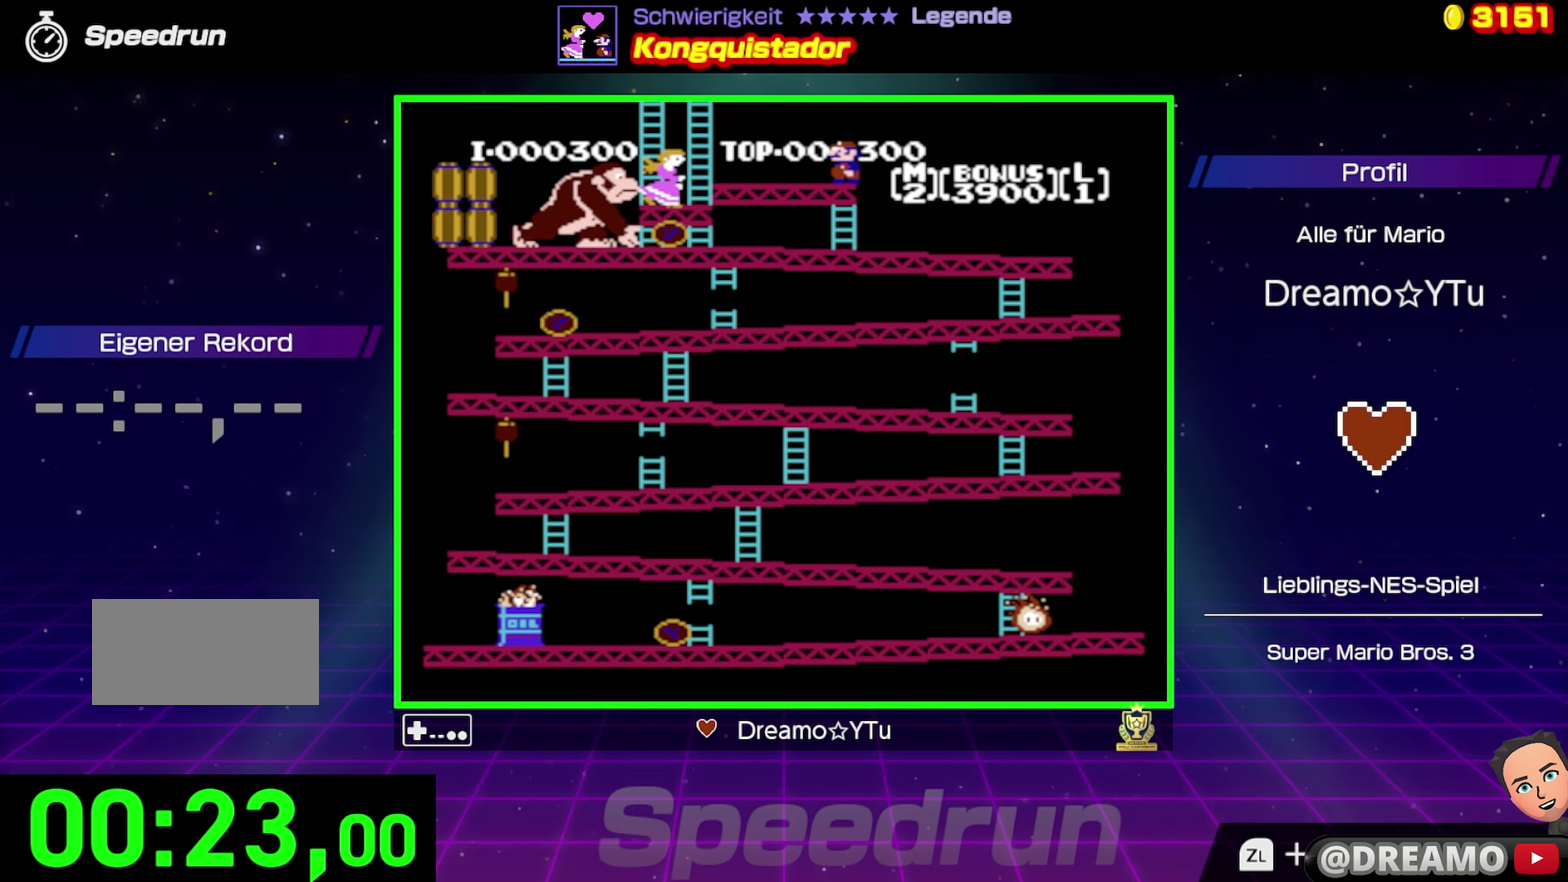
{"buttons": [], "events": []}
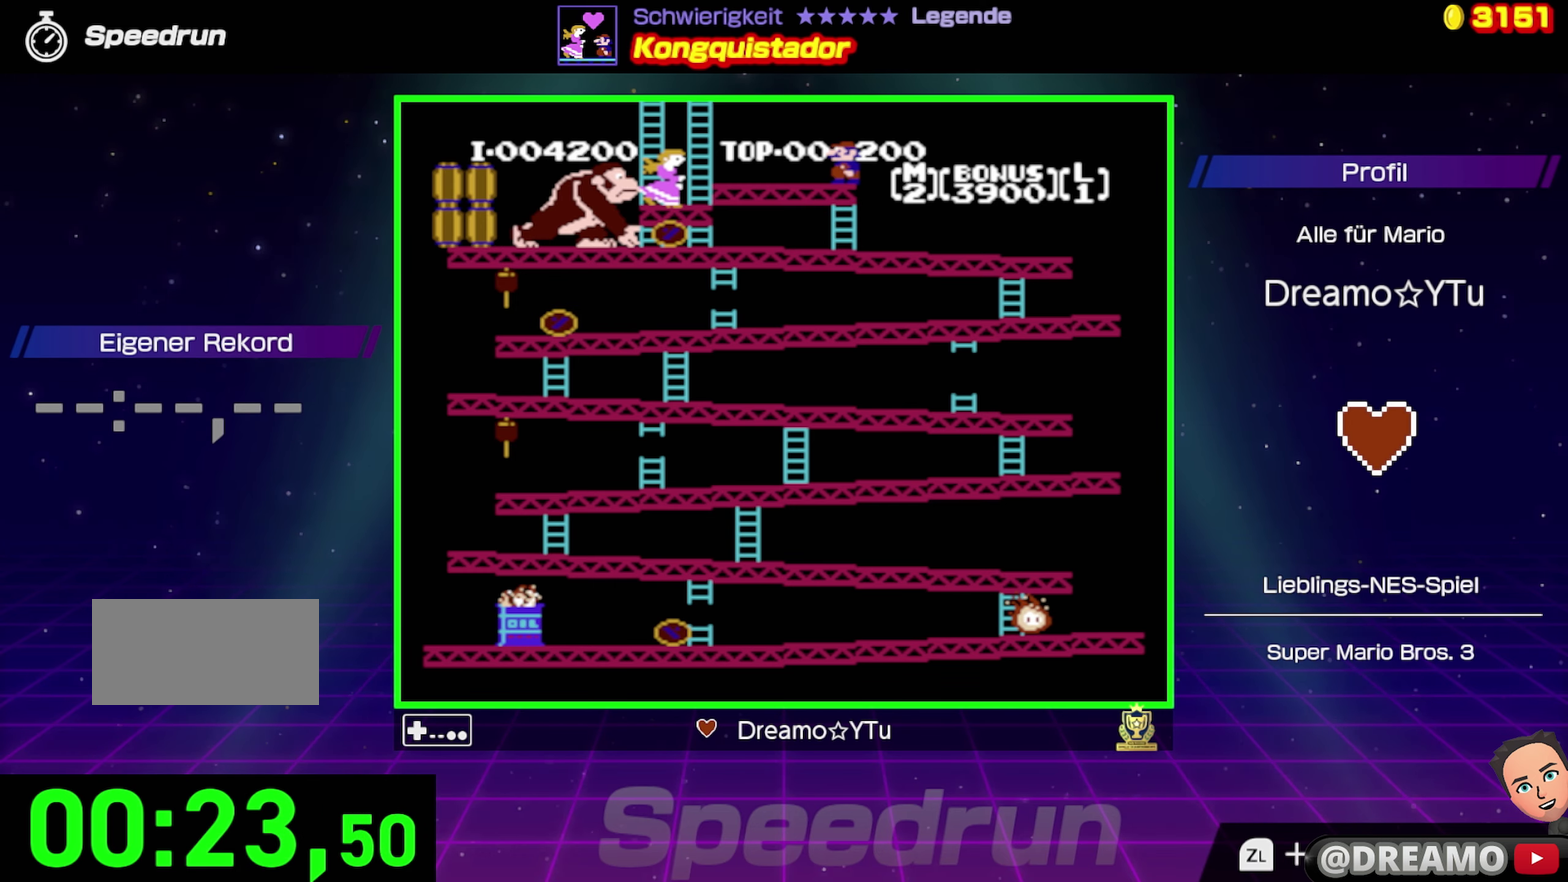
{"buttons": [], "events": []}
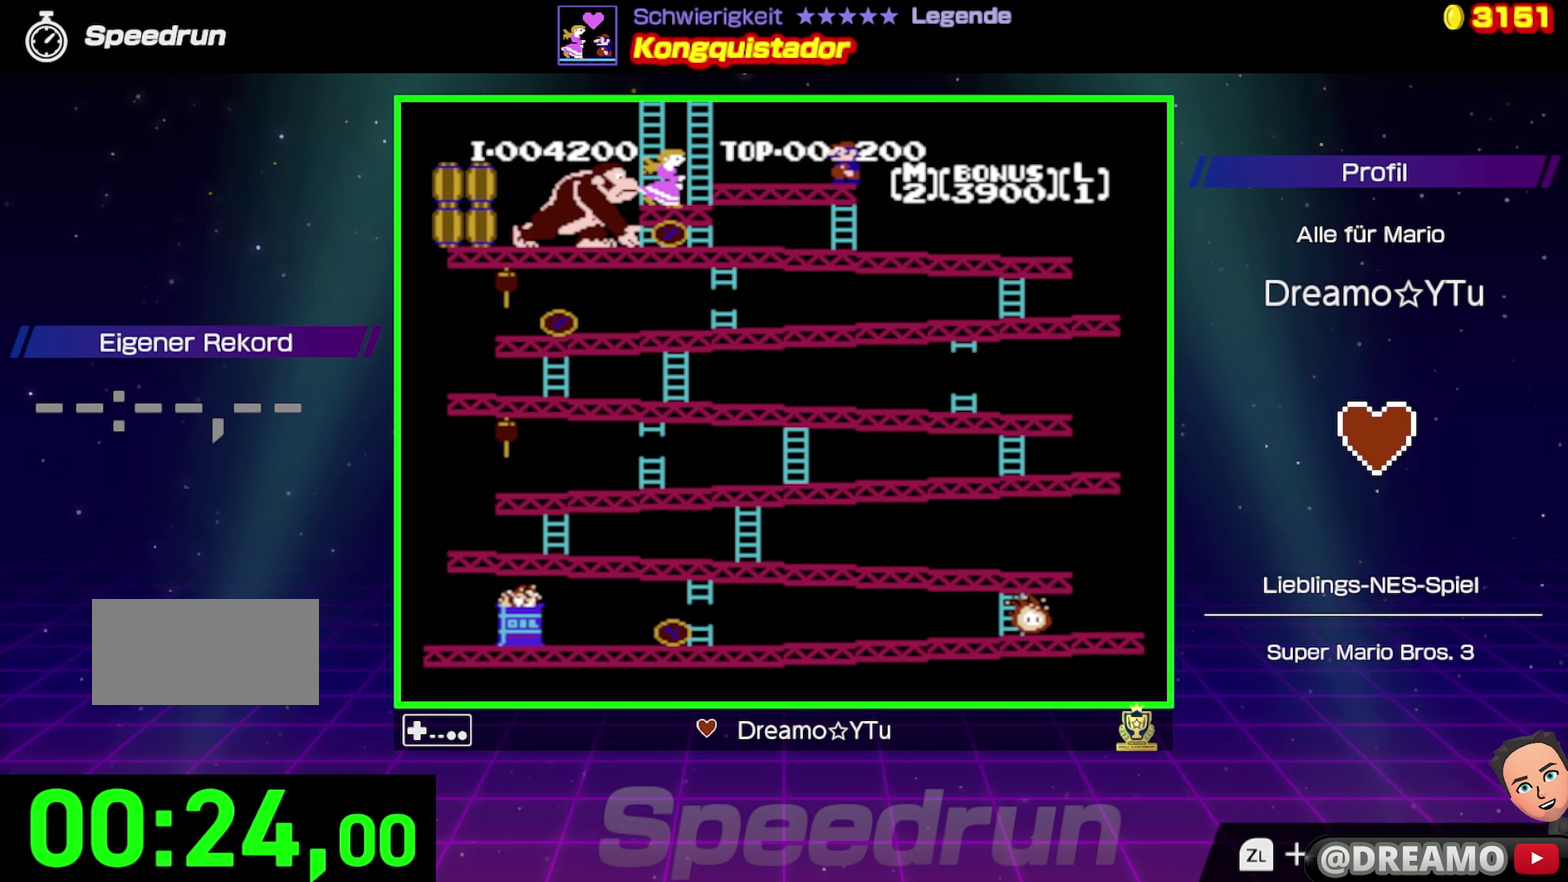
{"buttons": [], "events": []}
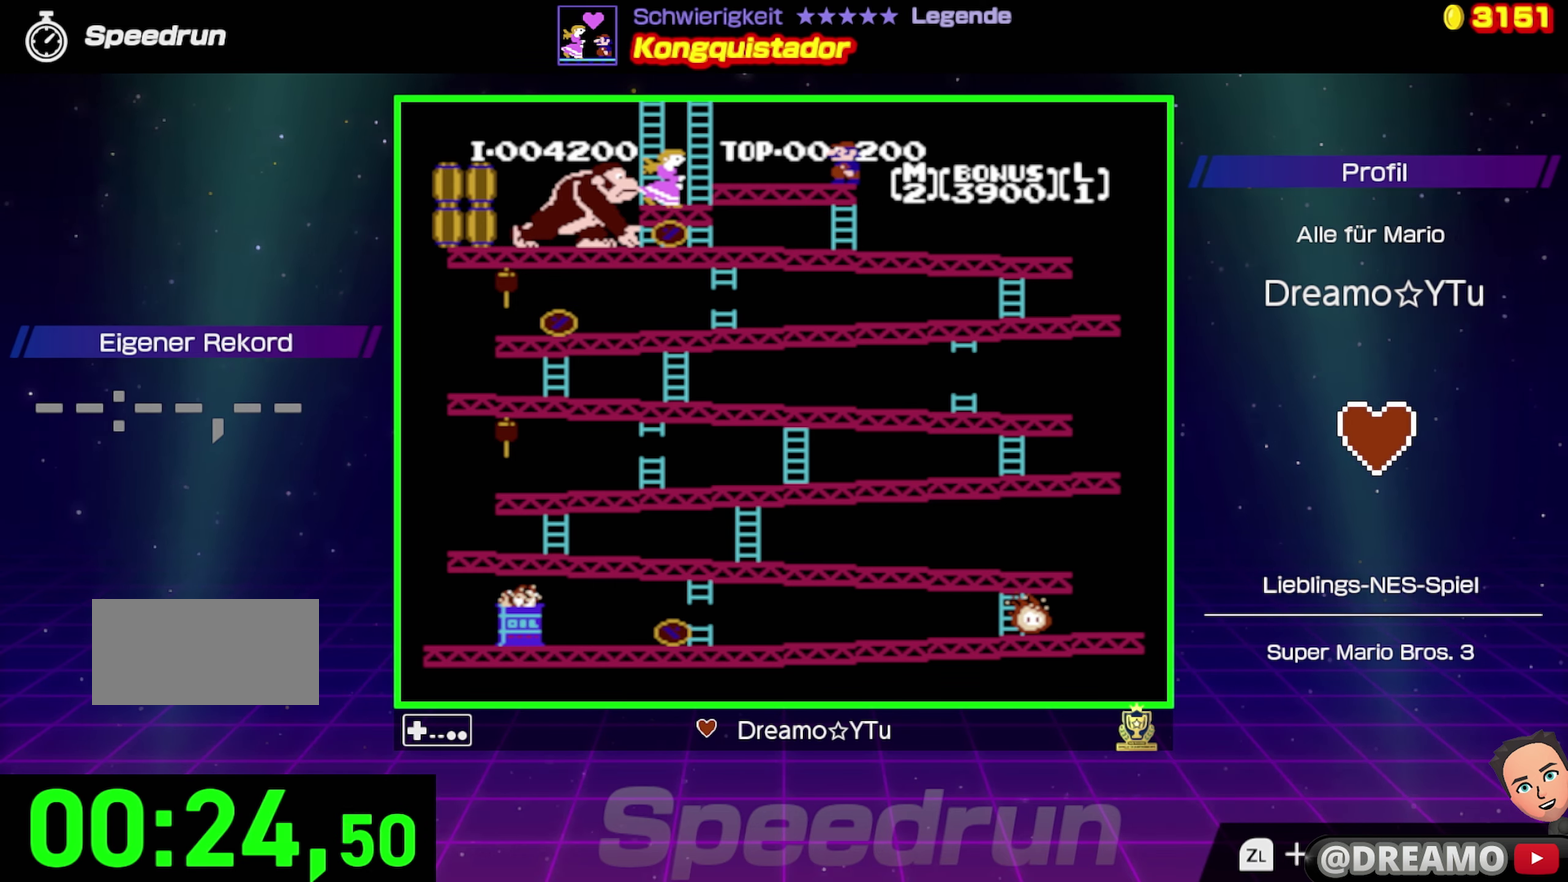
{"buttons": [], "events": []}
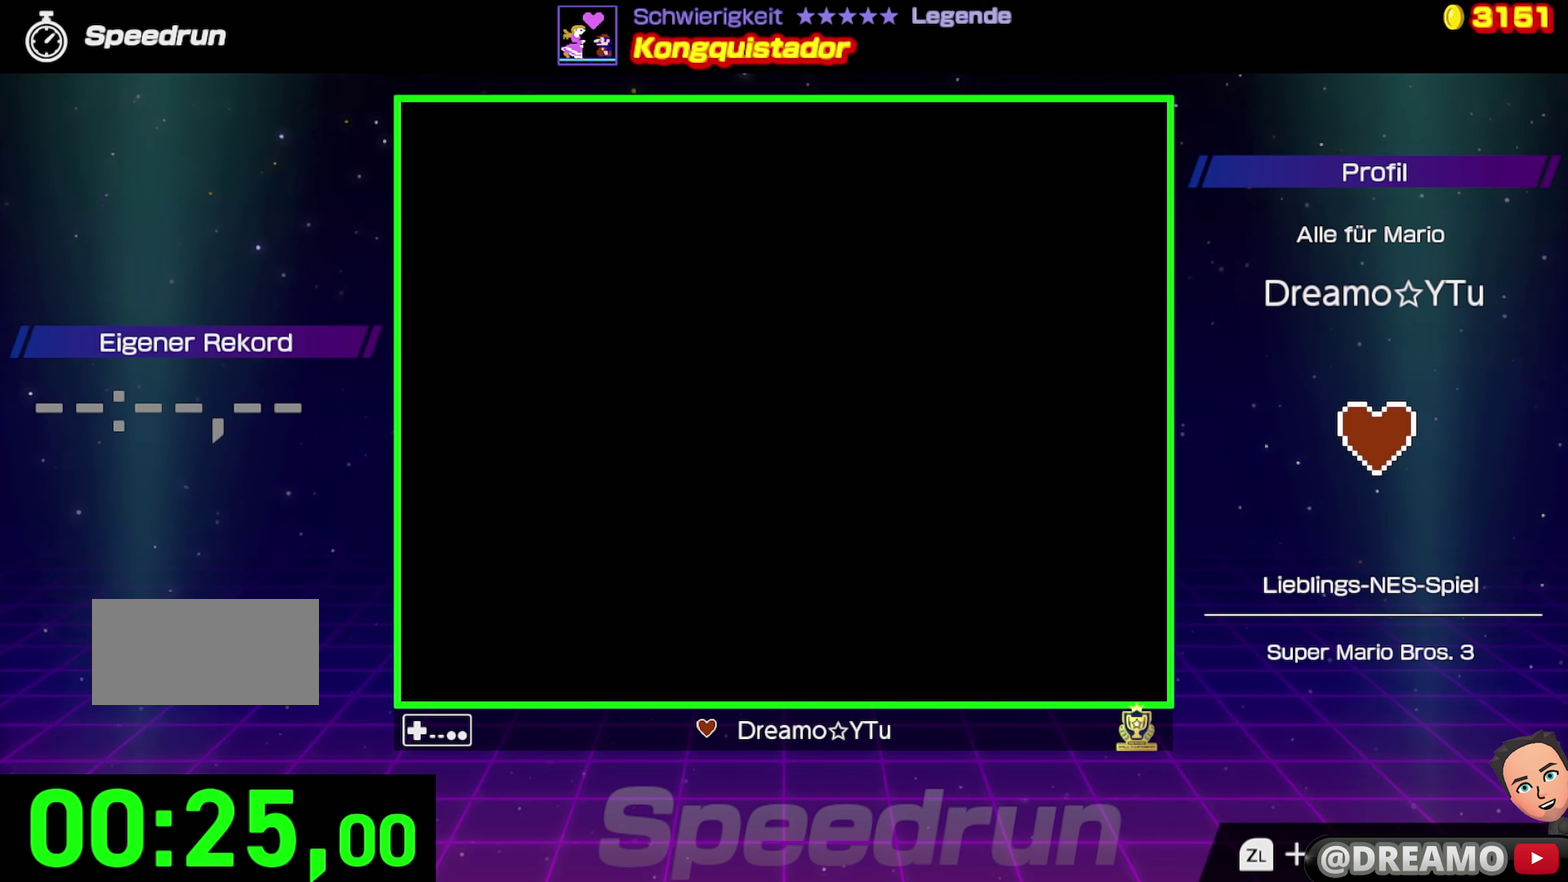
{"buttons": [], "events": []}